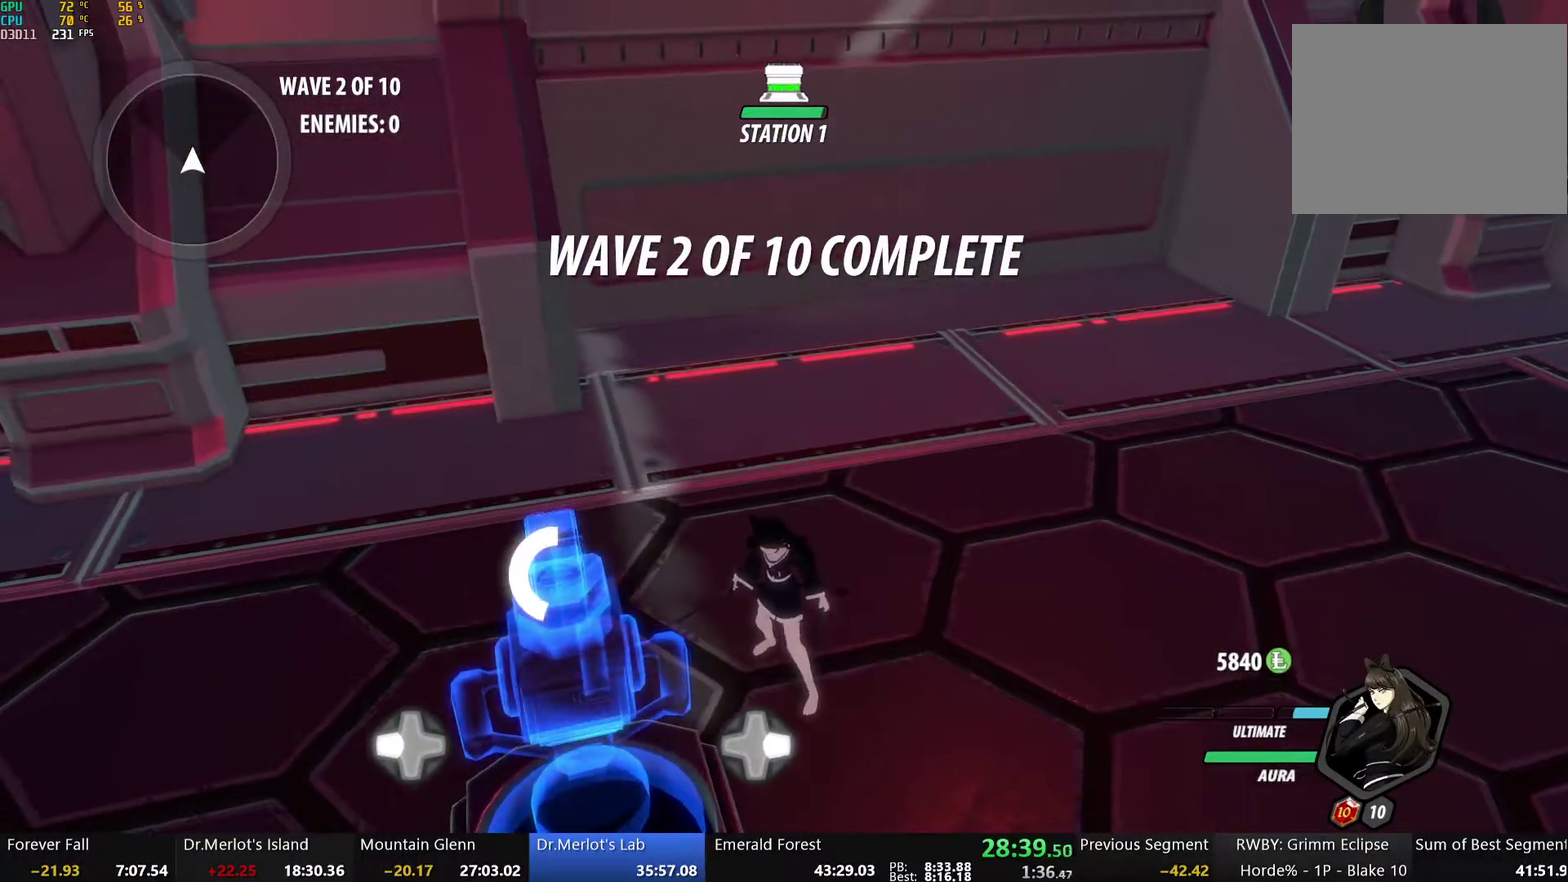
Gameplay with a controller (Xbox layout); each line is a JSON object with the inputs held at the frame after it. "events" lists button and stick changes between this image and that frame as [ms after this image, input, new state], when the widget could be followed in between.
{"buttons": ["R1"], "left_stick": "center", "right_stick": "center", "events": []}
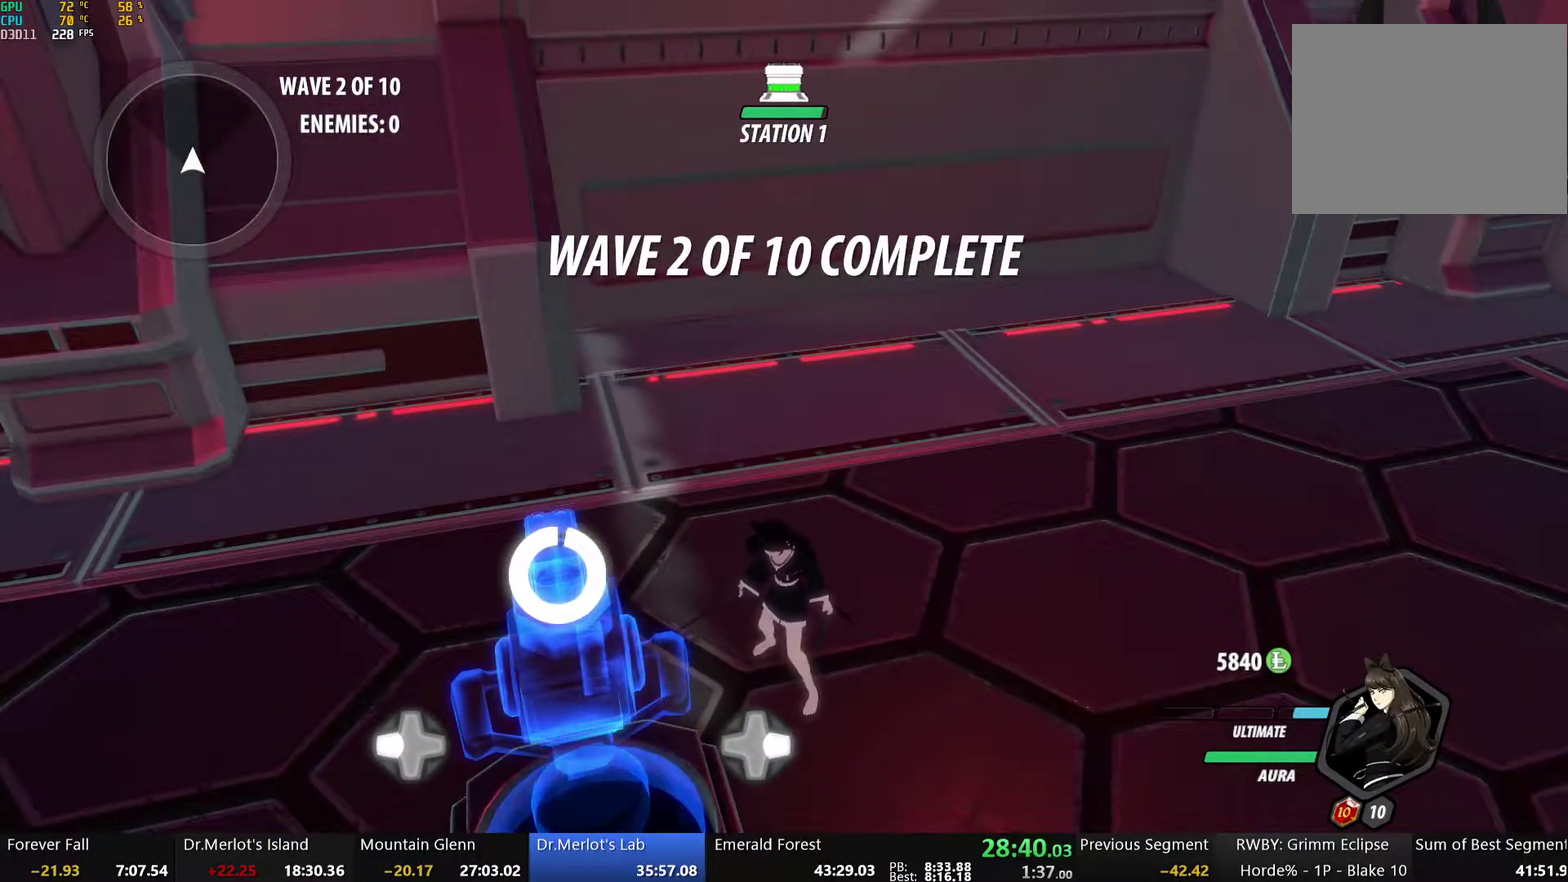
{"buttons": [], "left_stick": "up", "right_stick": "center", "events": [[133, "R1", "up"], [167, "A", "down"], [200, "left_stick", "up"], [250, "L1", "down"], [301, "A", "up"], [435, "L1", "up"]]}
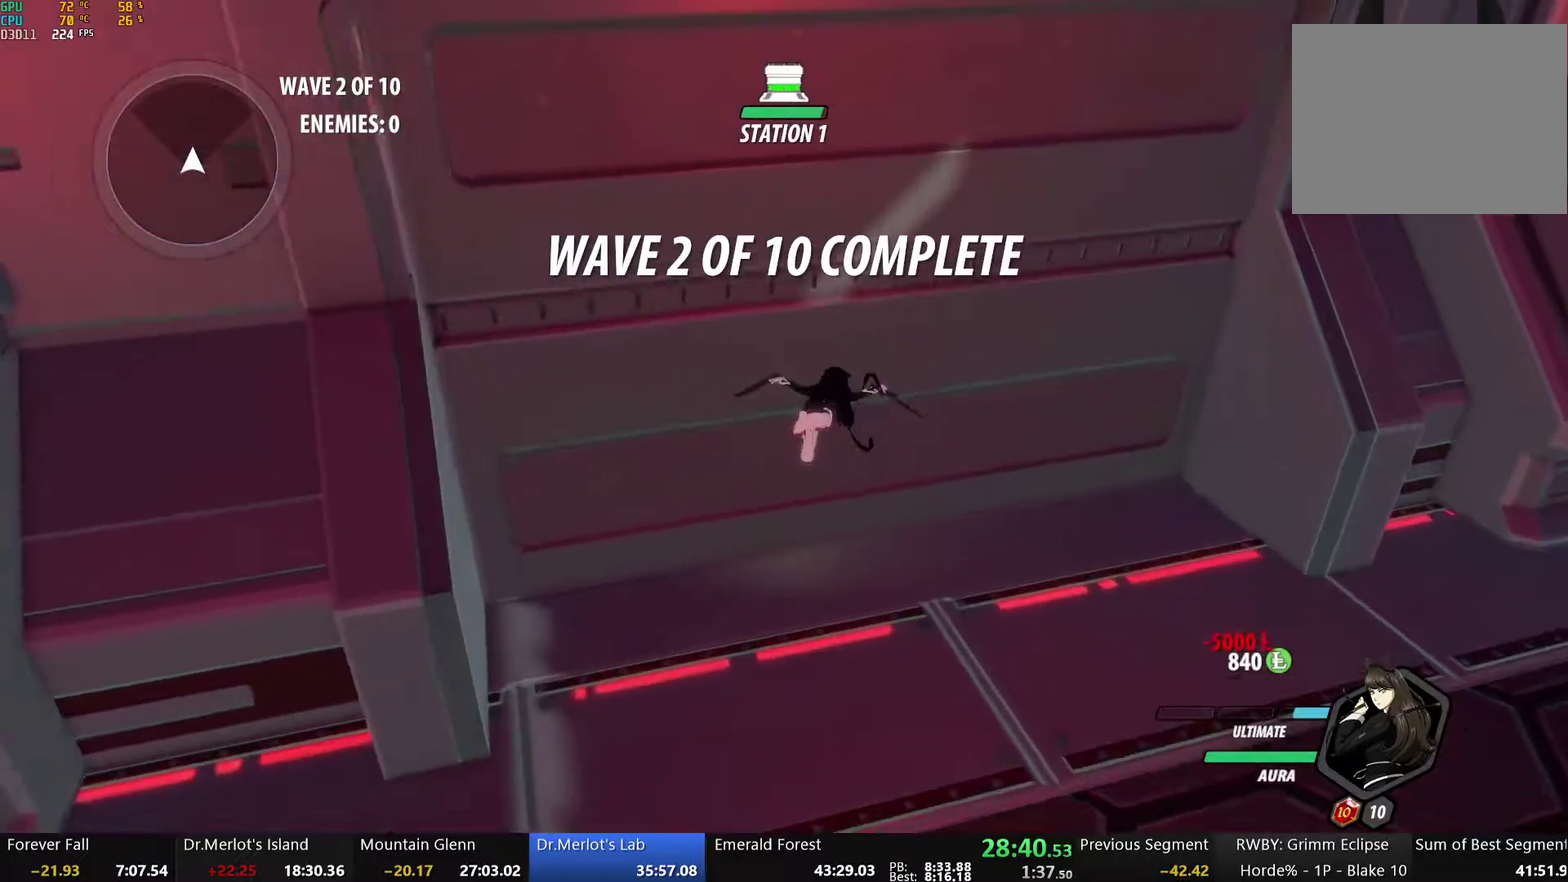
{"buttons": [], "left_stick": "center", "right_stick": "center", "events": [[84, "left_stick", "center"], [84, "right_stick", "up-left"], [235, "right_stick", "center"]]}
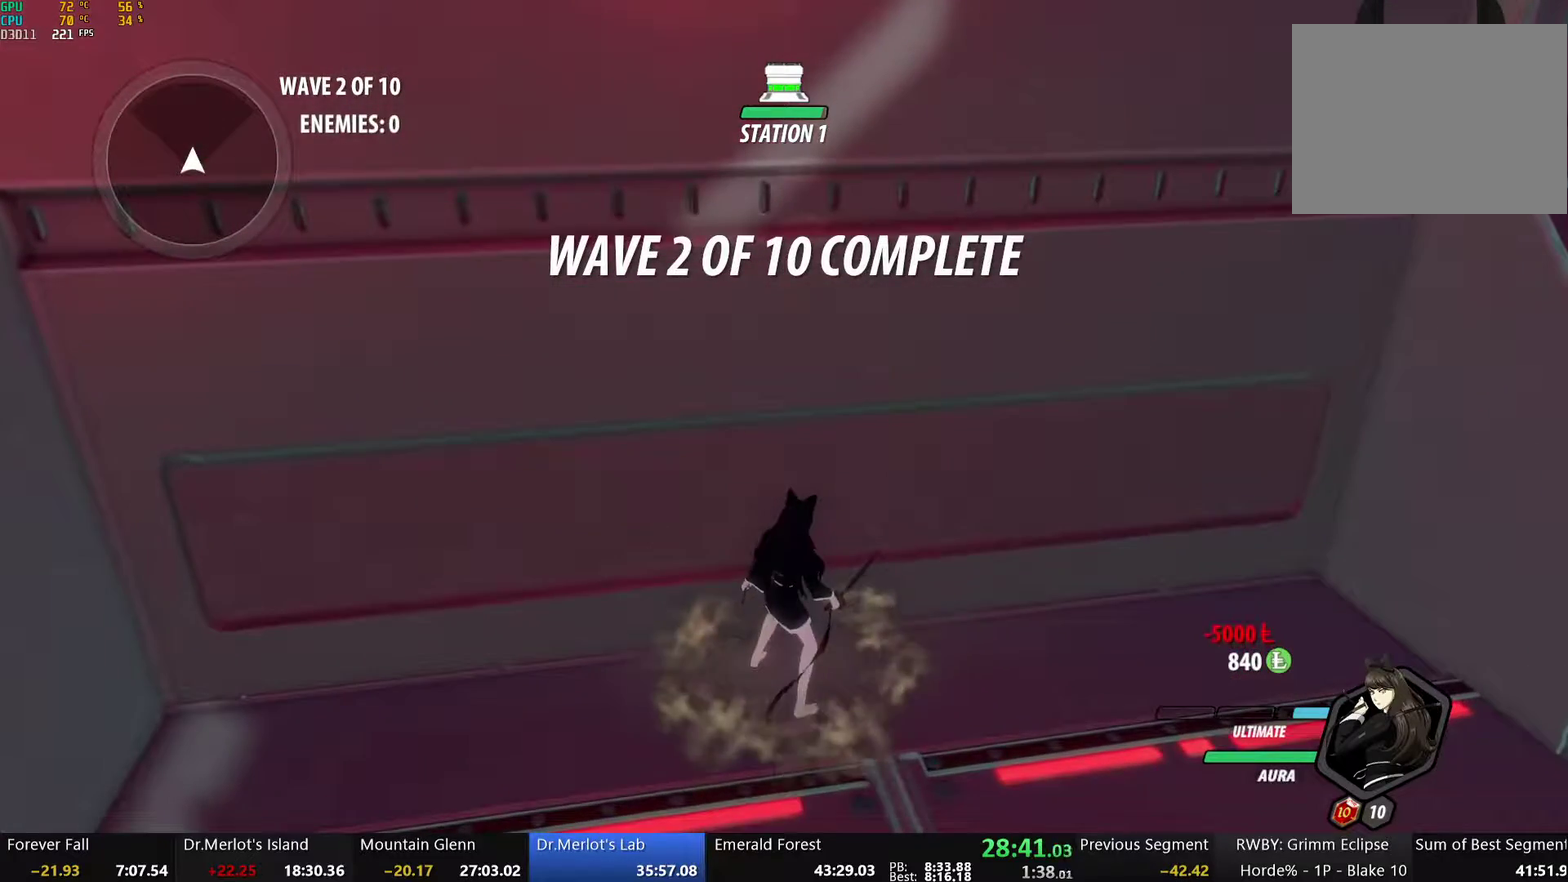
{"buttons": [], "left_stick": "center", "right_stick": "center", "events": []}
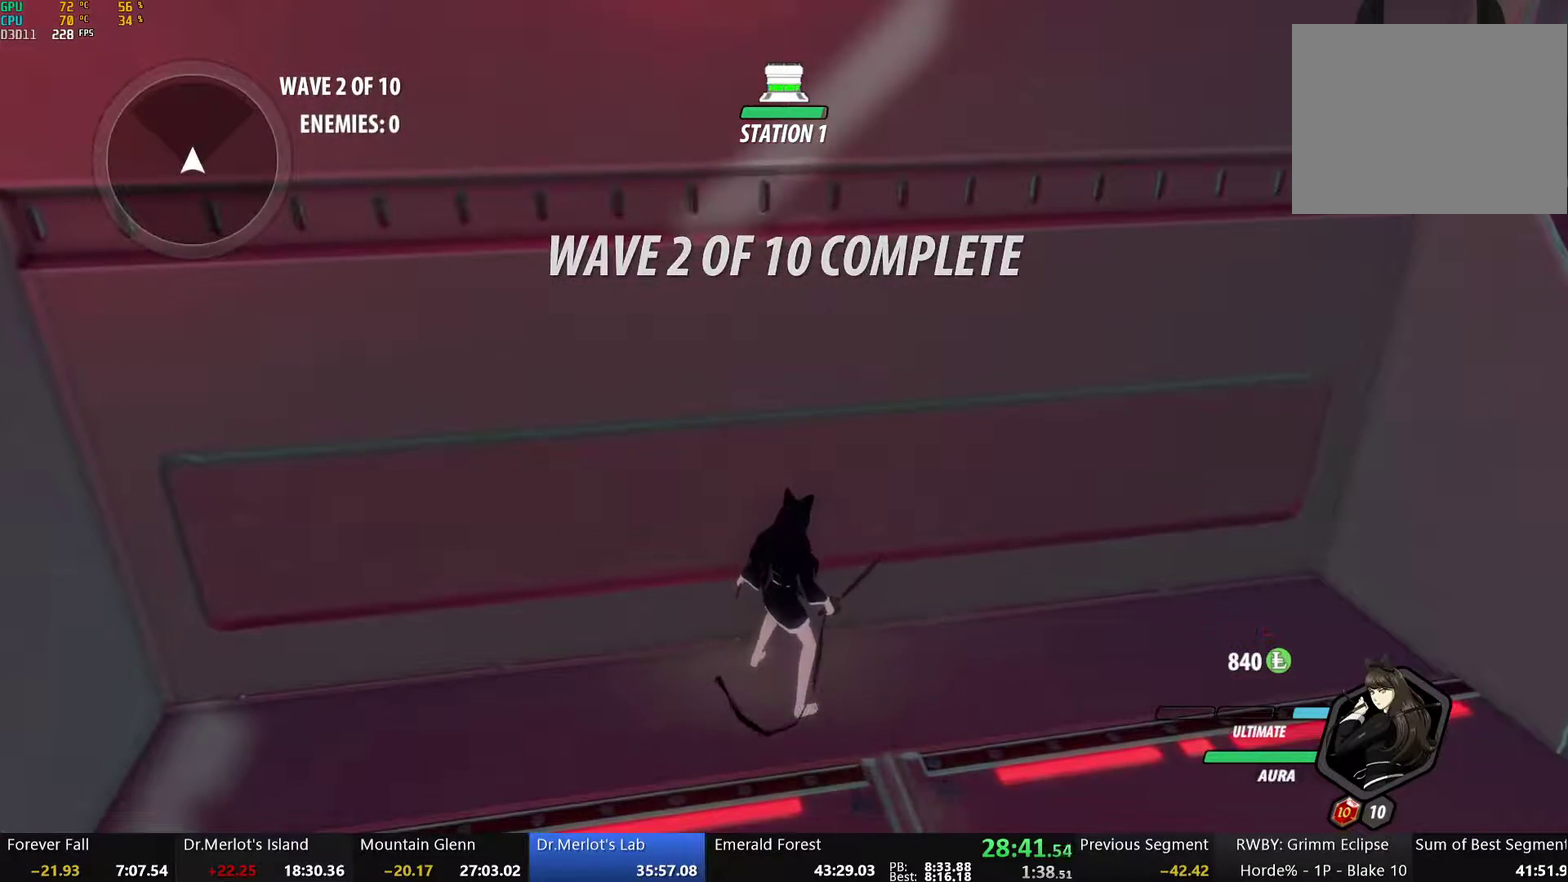
{"buttons": [], "left_stick": "center", "right_stick": "center", "events": []}
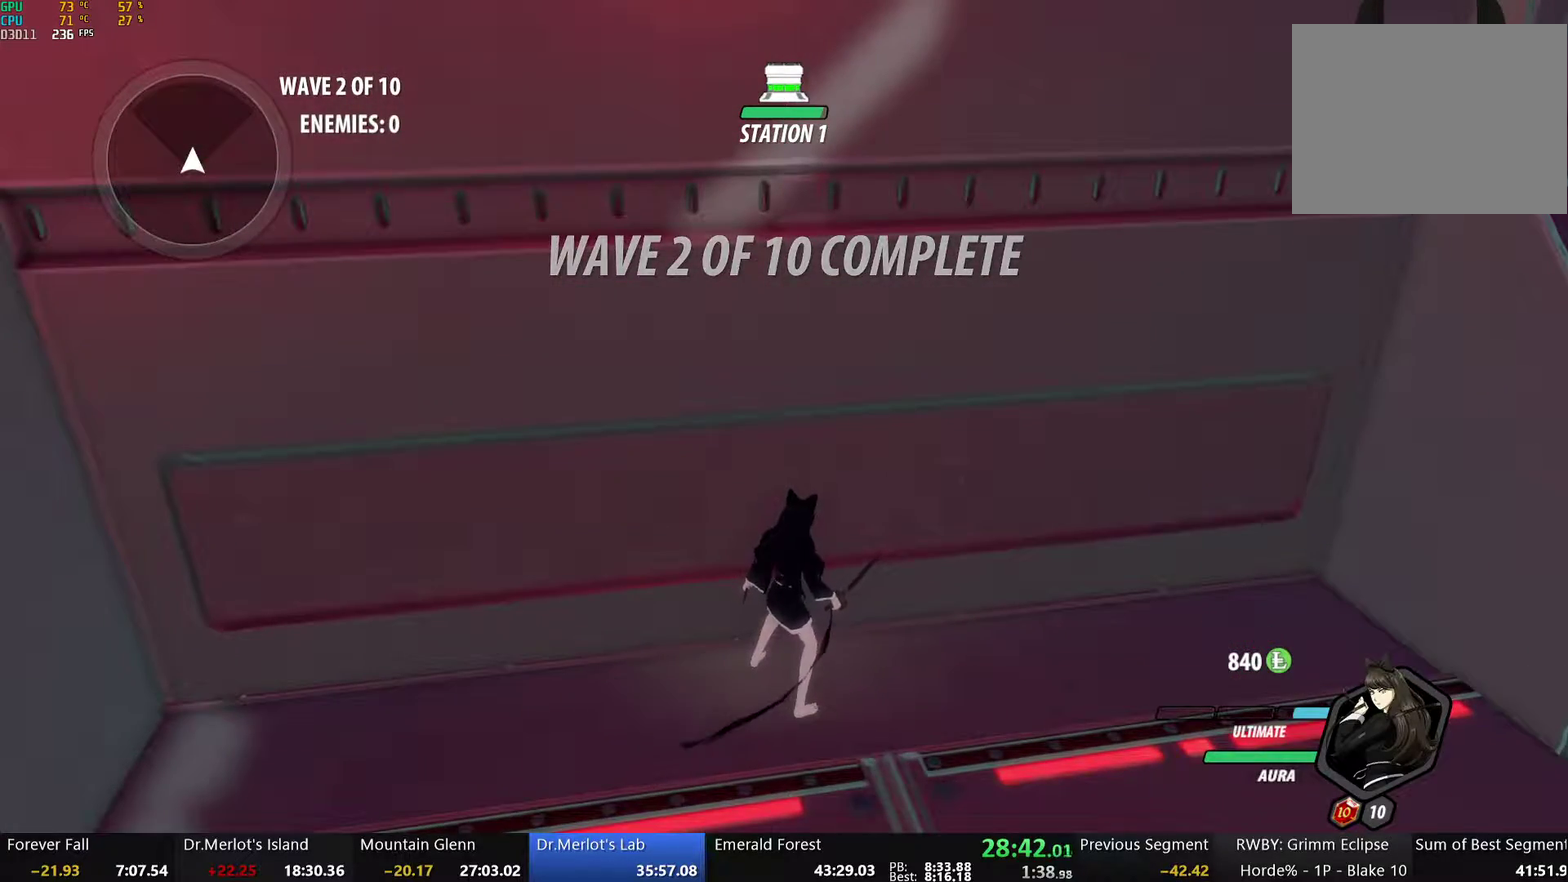
{"buttons": [], "left_stick": "center", "right_stick": "center", "events": []}
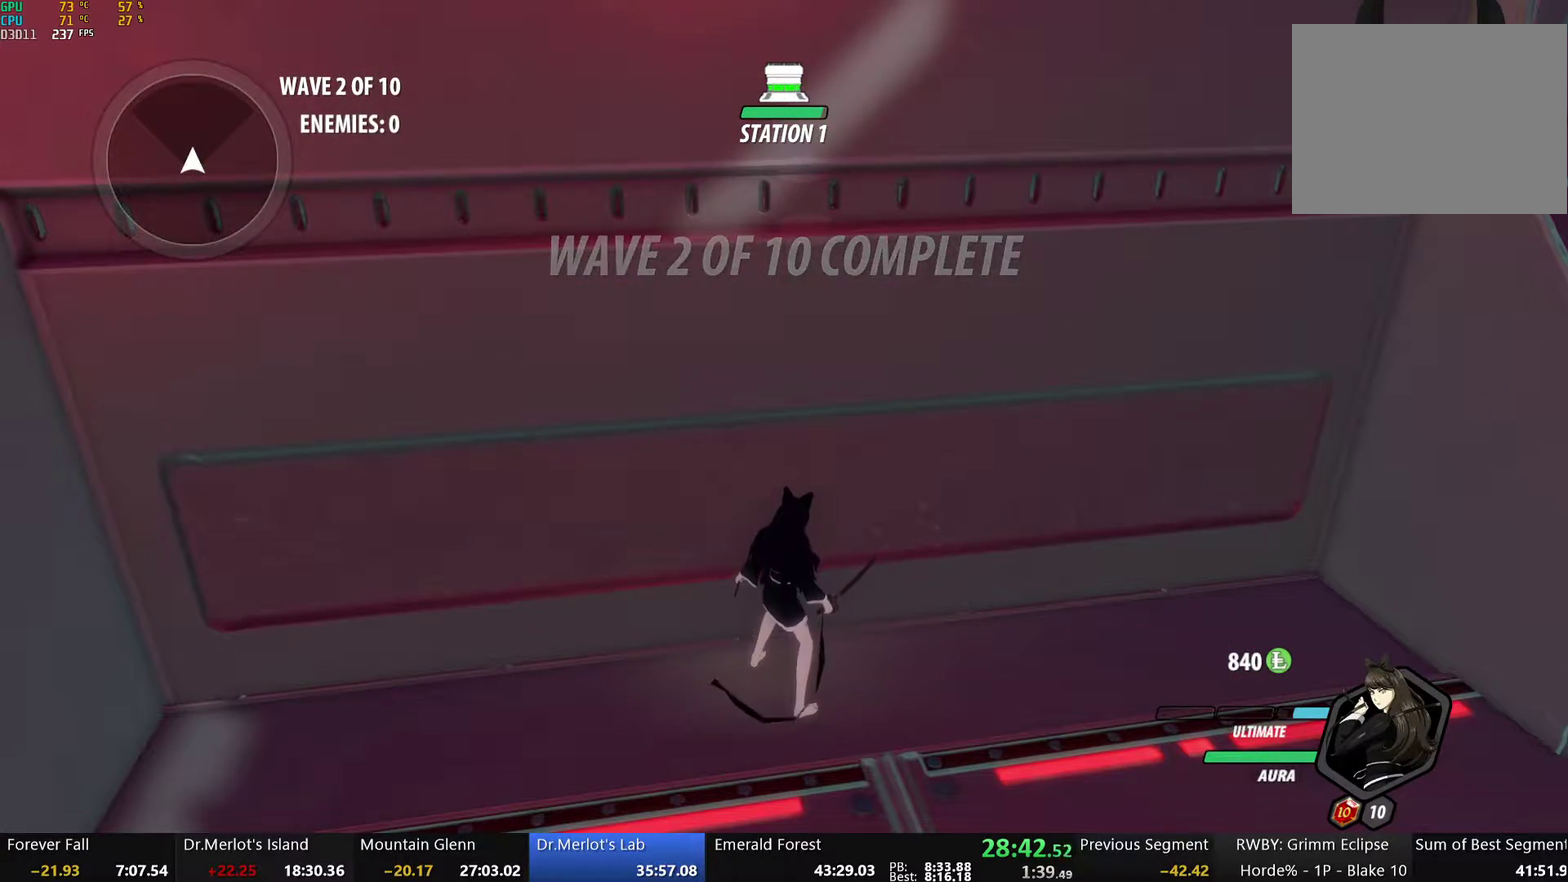
{"buttons": [], "left_stick": "center", "right_stick": "center", "events": []}
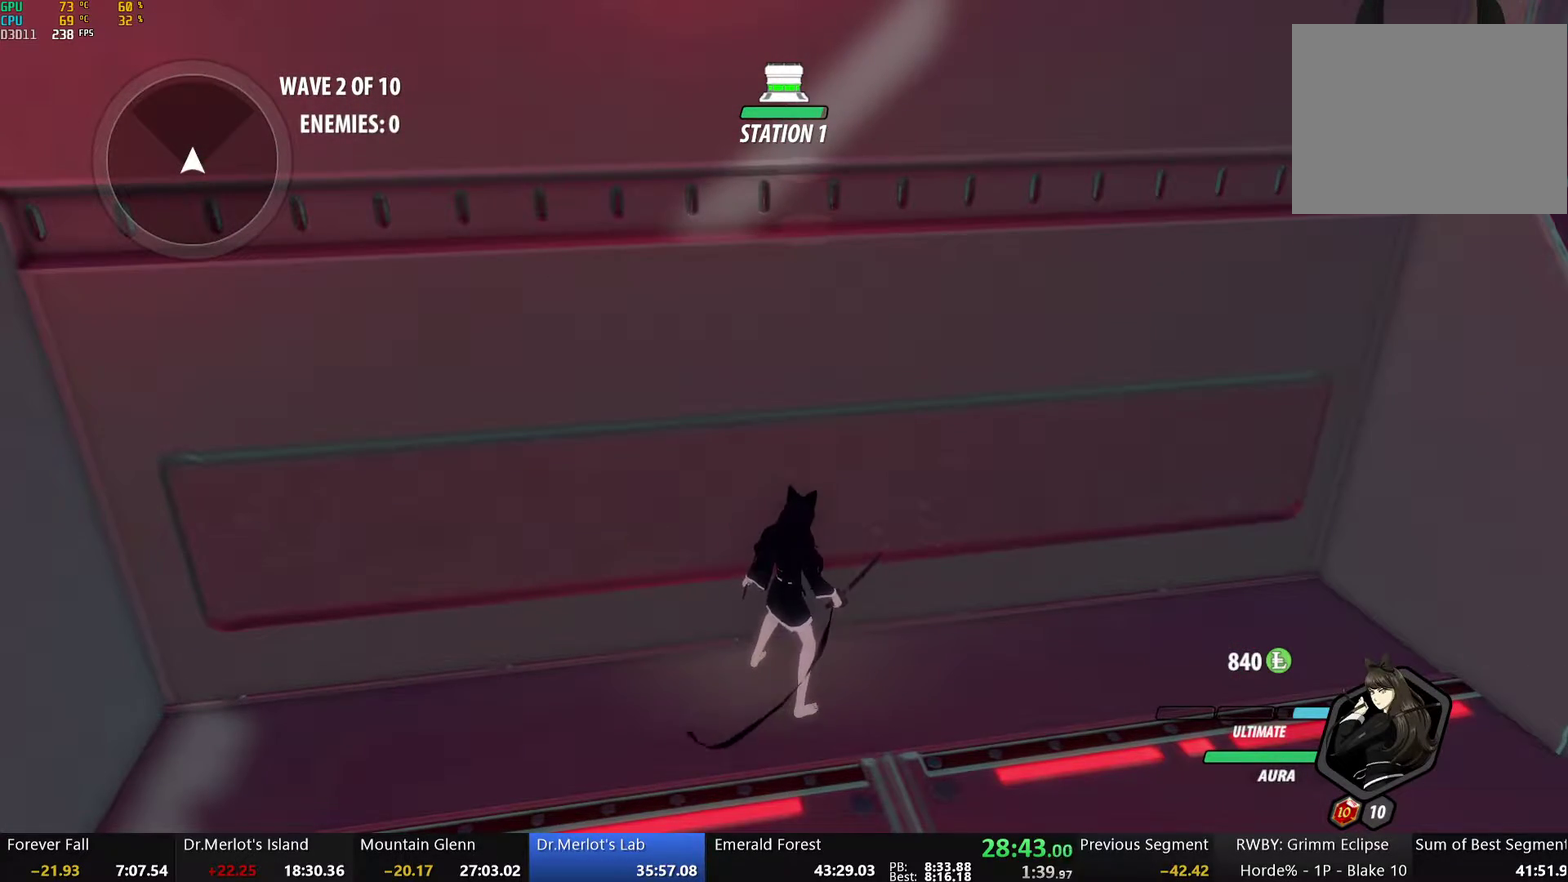
{"buttons": [], "left_stick": "center", "right_stick": "center", "events": []}
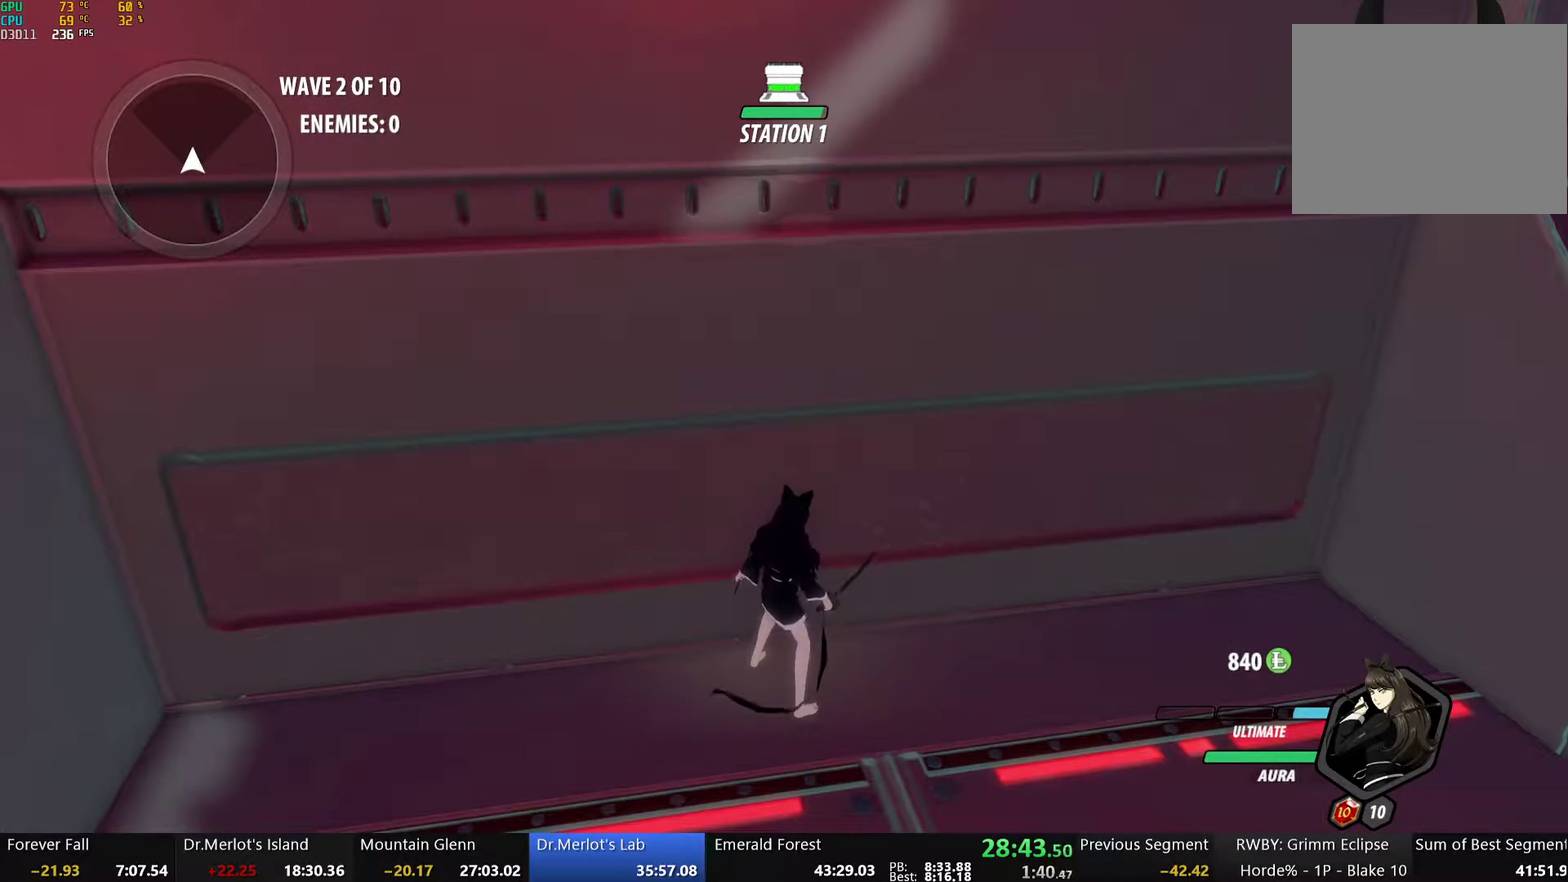
{"buttons": [], "left_stick": "center", "right_stick": "center", "events": []}
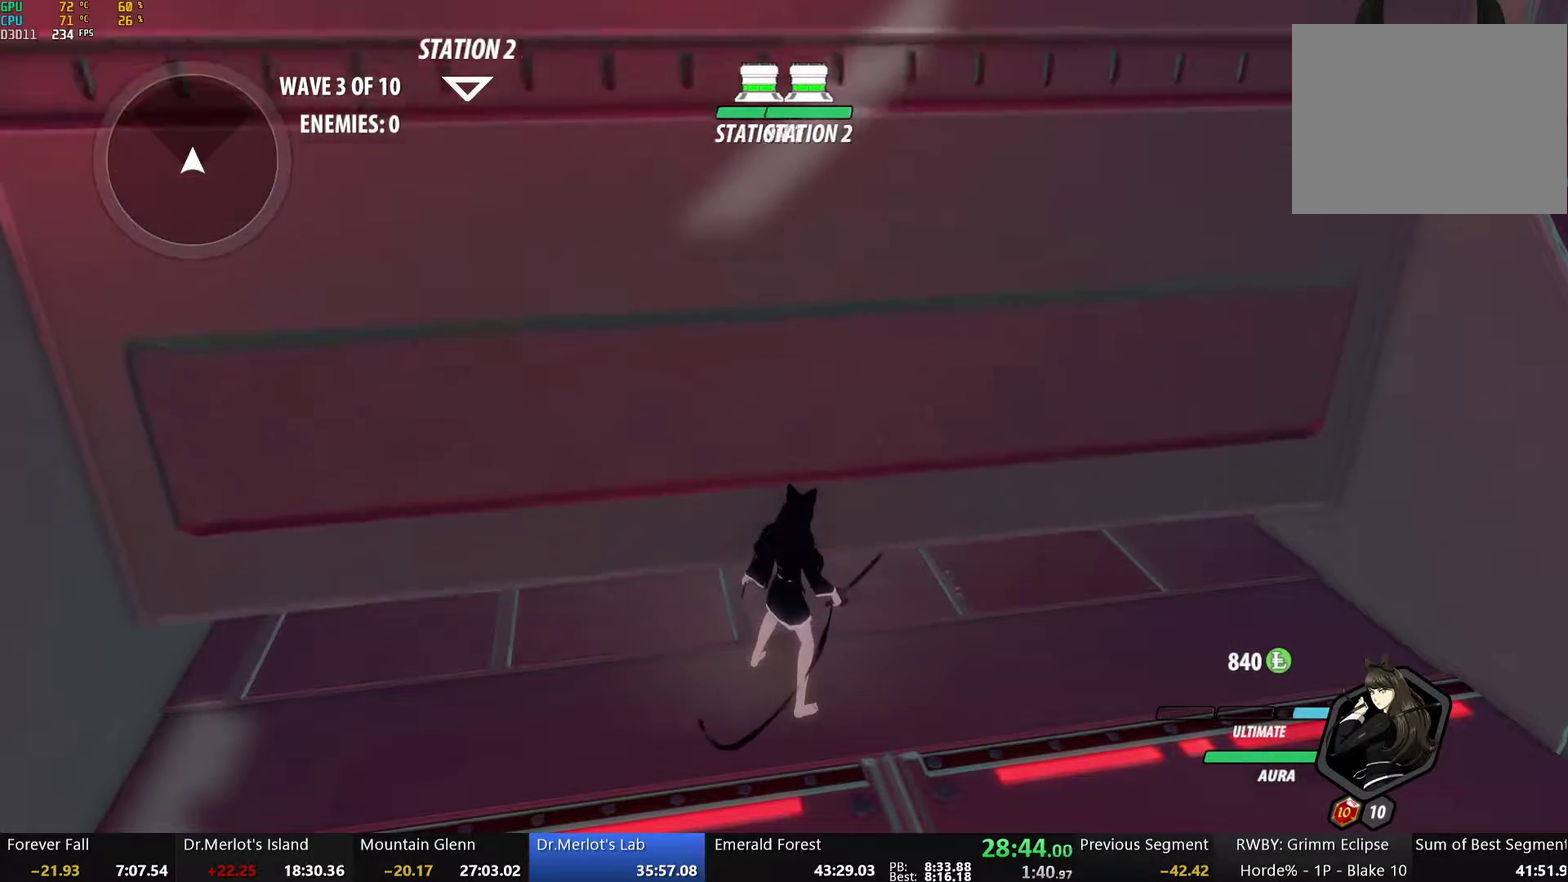
{"buttons": [], "left_stick": "up", "right_stick": "center", "events": [[368, "right_stick", "left"], [401, "left_stick", "up-right"], [502, "left_stick", "up"], [502, "right_stick", "center"]]}
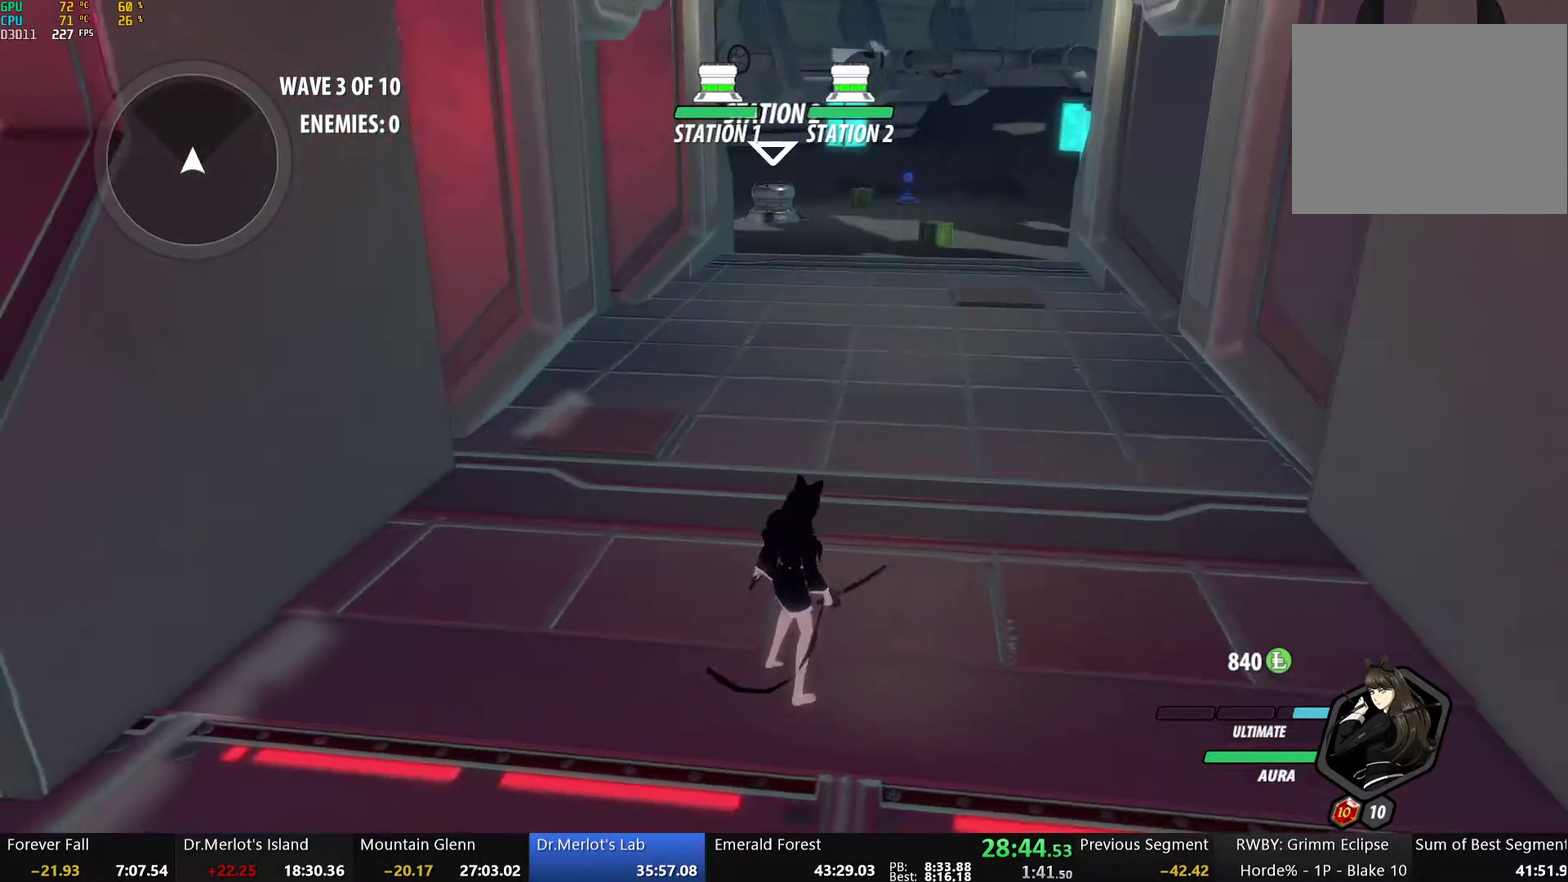
{"buttons": ["A", "L1"], "left_stick": "up", "right_stick": "center", "events": [[100, "A", "down"], [117, "L1", "down"], [150, "A", "up"], [150, "Y", "down"], [184, "B", "down"], [217, "Y", "up"], [251, "L1", "up"], [268, "B", "up"], [318, "A", "down"], [318, "L1", "down"], [351, "A", "up"], [351, "Y", "down"], [401, "B", "down"], [418, "Y", "up"], [435, "L1", "up"], [468, "B", "up"], [502, "A", "down"], [502, "L1", "down"]]}
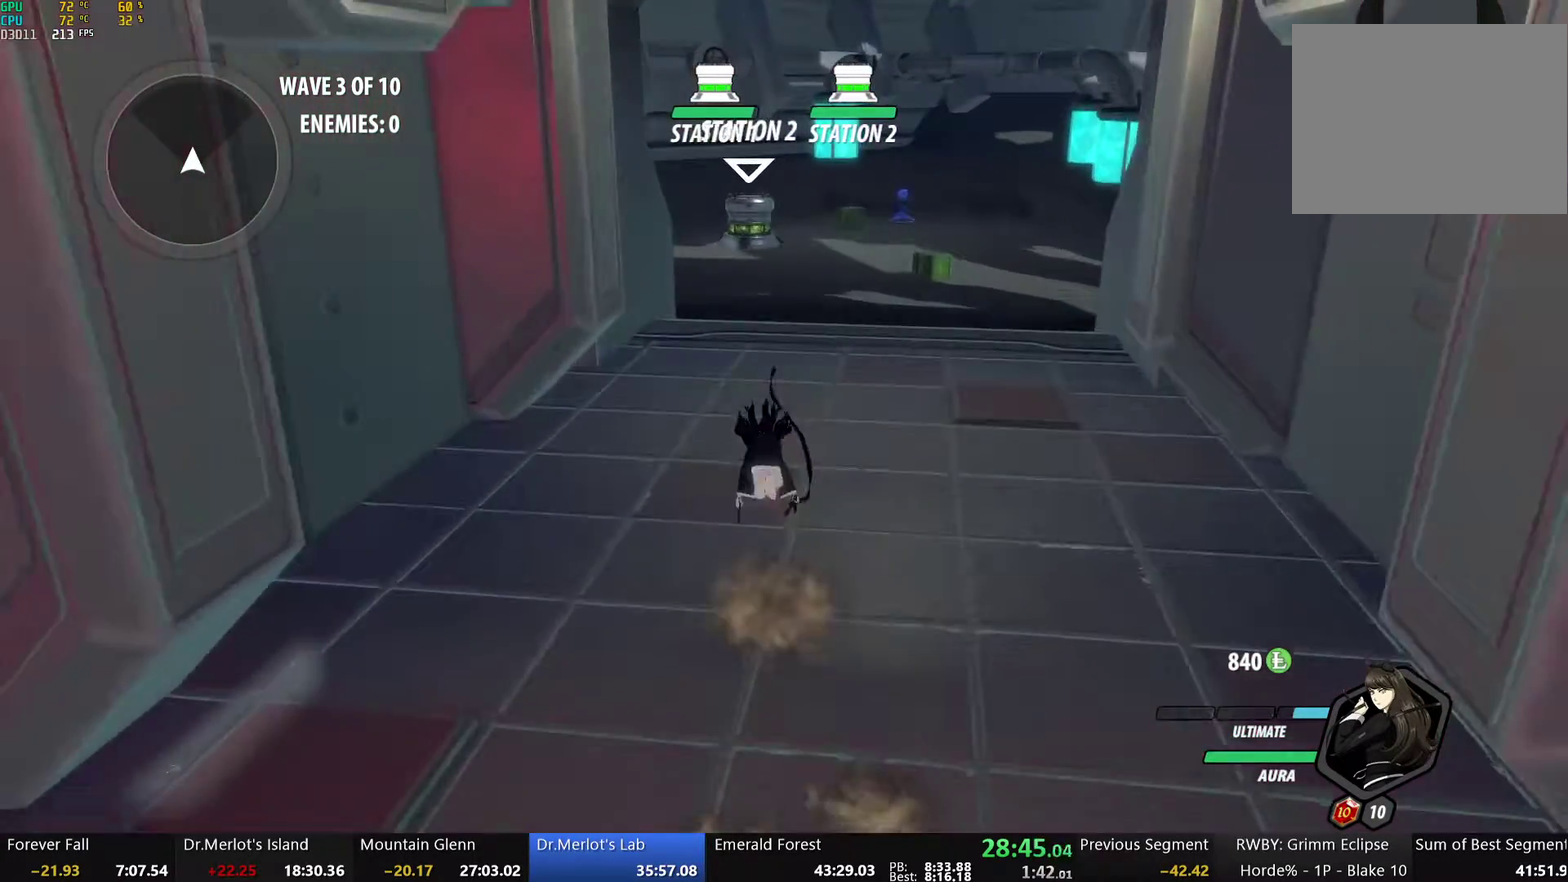
{"buttons": ["B", "L1"], "left_stick": "up", "right_stick": "center", "events": [[33, "A", "up"], [33, "Y", "down"], [83, "B", "down"], [100, "Y", "up"], [134, "L1", "up"], [150, "B", "up"], [184, "A", "down"], [200, "L1", "down"], [217, "A", "up"], [217, "Y", "down"], [251, "B", "down"], [284, "Y", "up"], [318, "L1", "up"], [334, "B", "up"], [385, "A", "down"], [401, "L1", "down"], [418, "A", "up"], [418, "Y", "down"], [451, "B", "down"], [502, "Y", "up"]]}
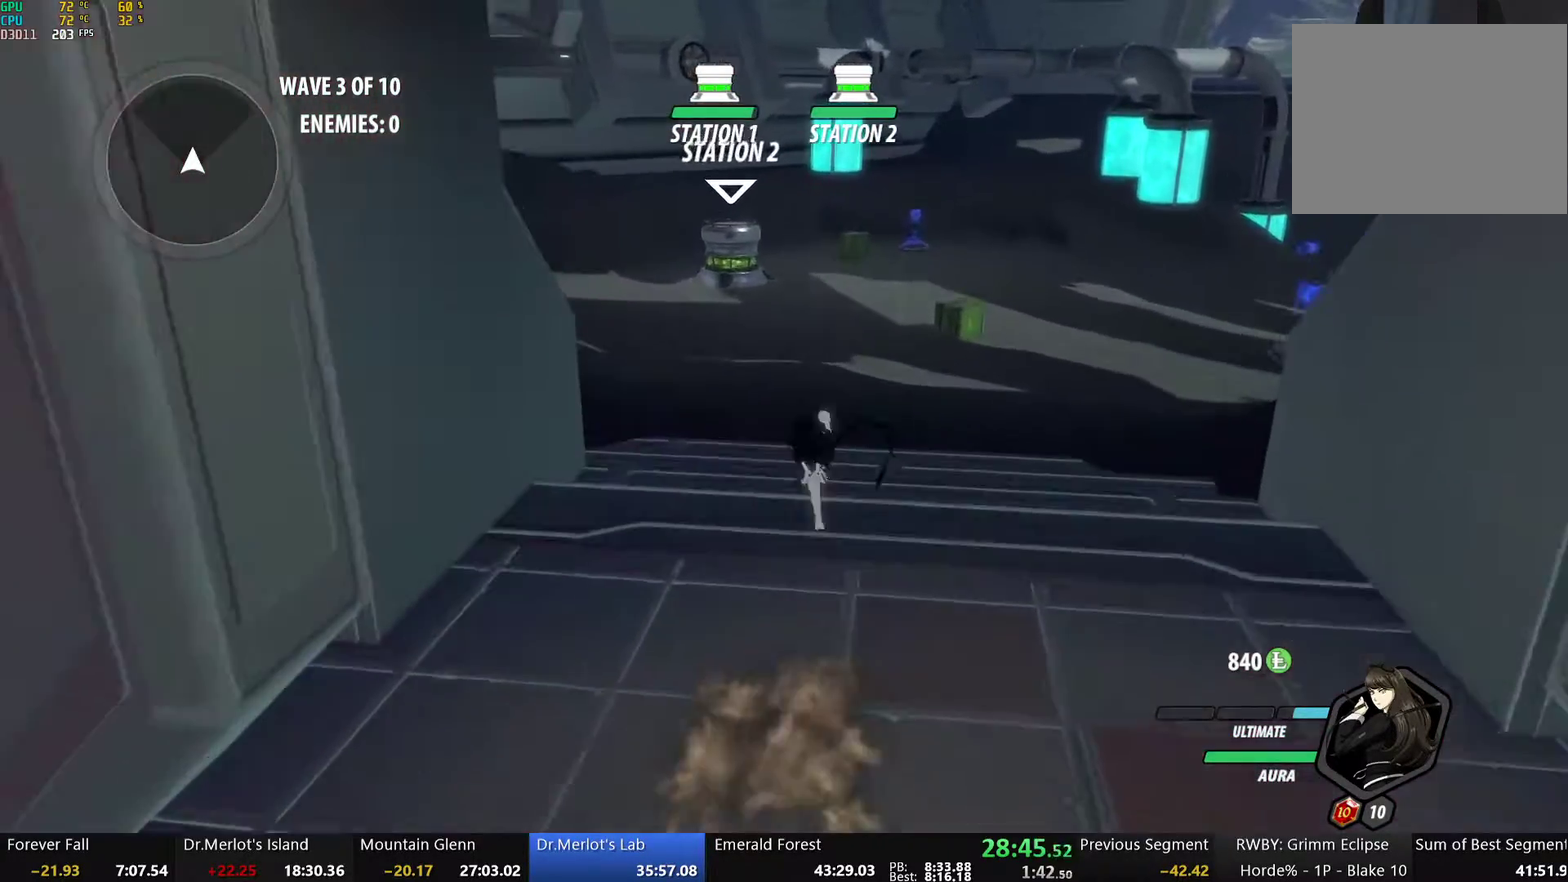
{"buttons": ["L1"], "left_stick": "up", "right_stick": "center", "events": [[33, "L1", "up"], [50, "B", "up"], [100, "A", "down"], [133, "L1", "down"], [150, "A", "up"], [150, "Y", "down"], [200, "B", "down"], [251, "Y", "up"], [267, "L1", "up"], [317, "B", "up"], [435, "A", "down"], [468, "L1", "down"], [502, "A", "up"]]}
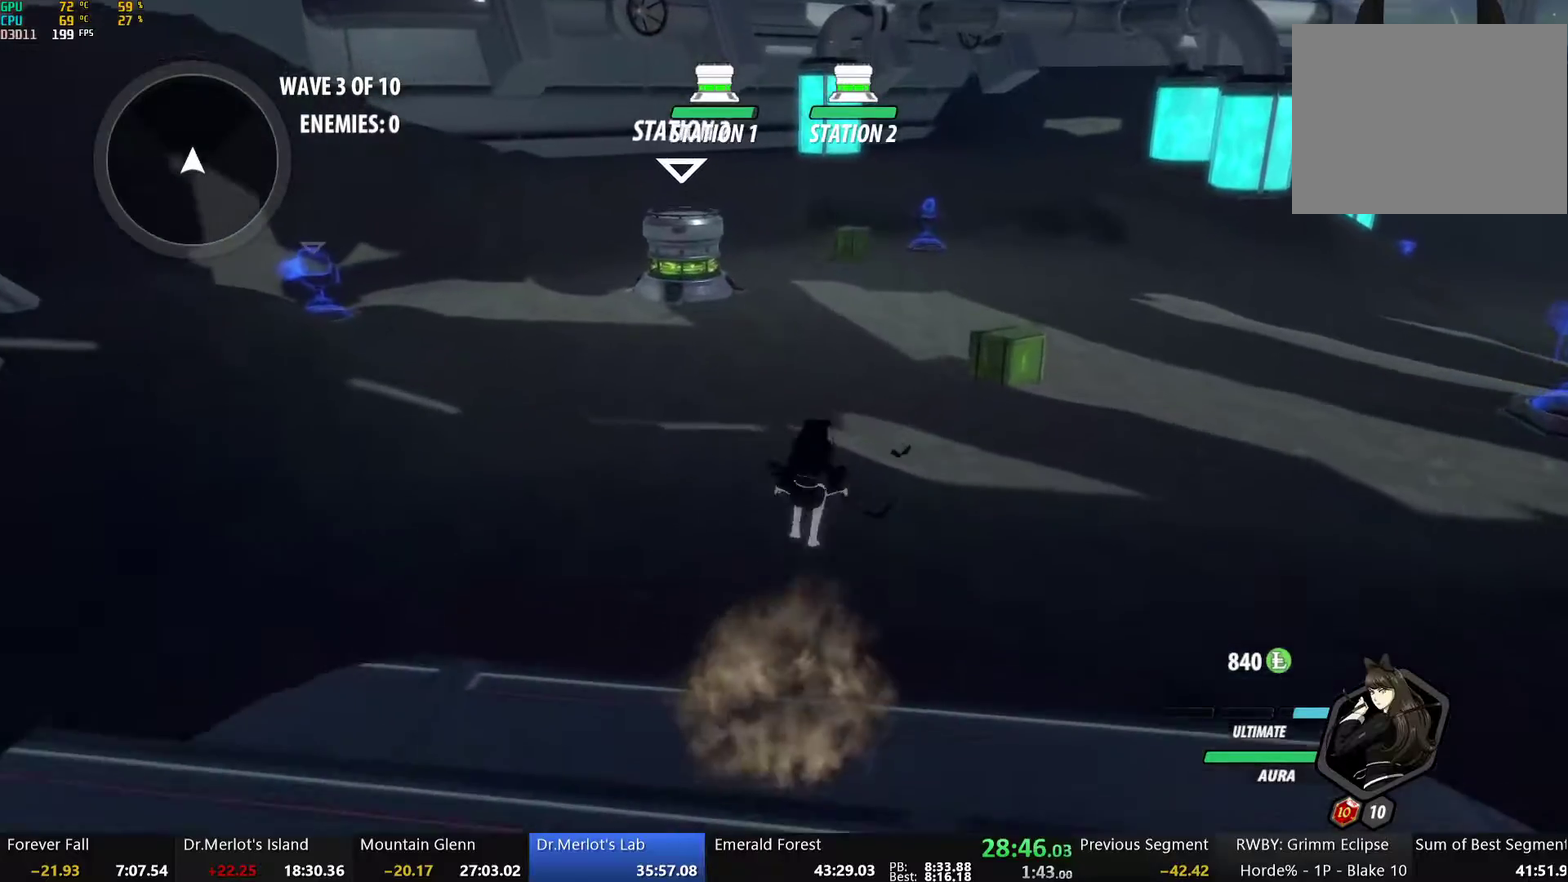
{"buttons": ["Y"], "left_stick": "center", "right_stick": "center", "events": [[16, "Y", "down"], [66, "B", "down"], [83, "Y", "up"], [133, "L1", "up"], [184, "B", "up"], [317, "left_stick", "center"], [351, "L2", "down"], [351, "Y", "down"], [434, "L2", "up"]]}
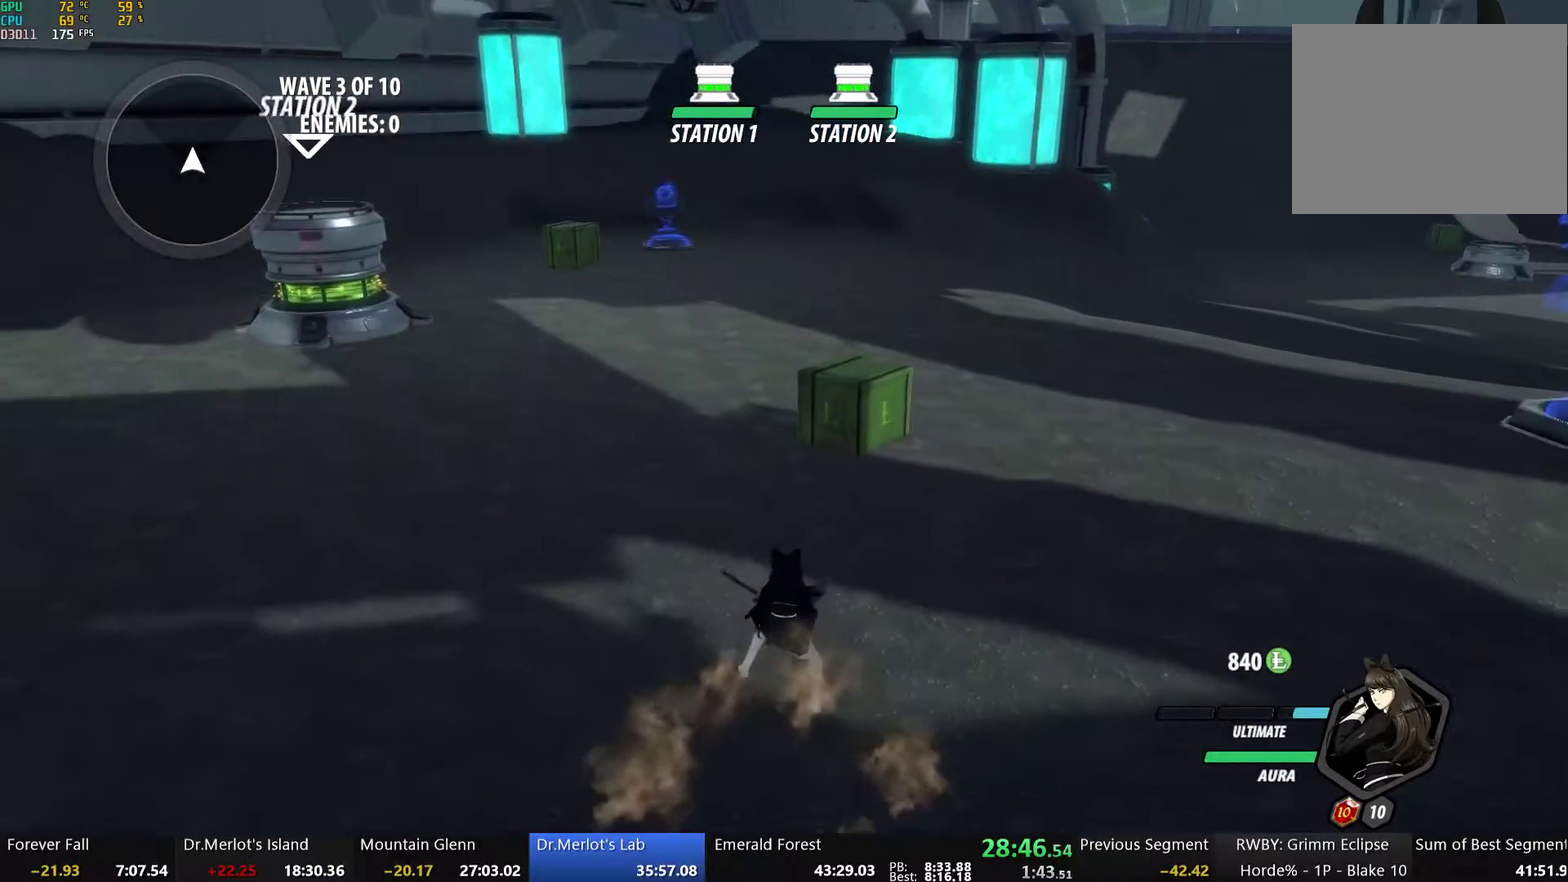
{"buttons": [], "left_stick": "center", "right_stick": "center", "events": [[469, "Y", "up"]]}
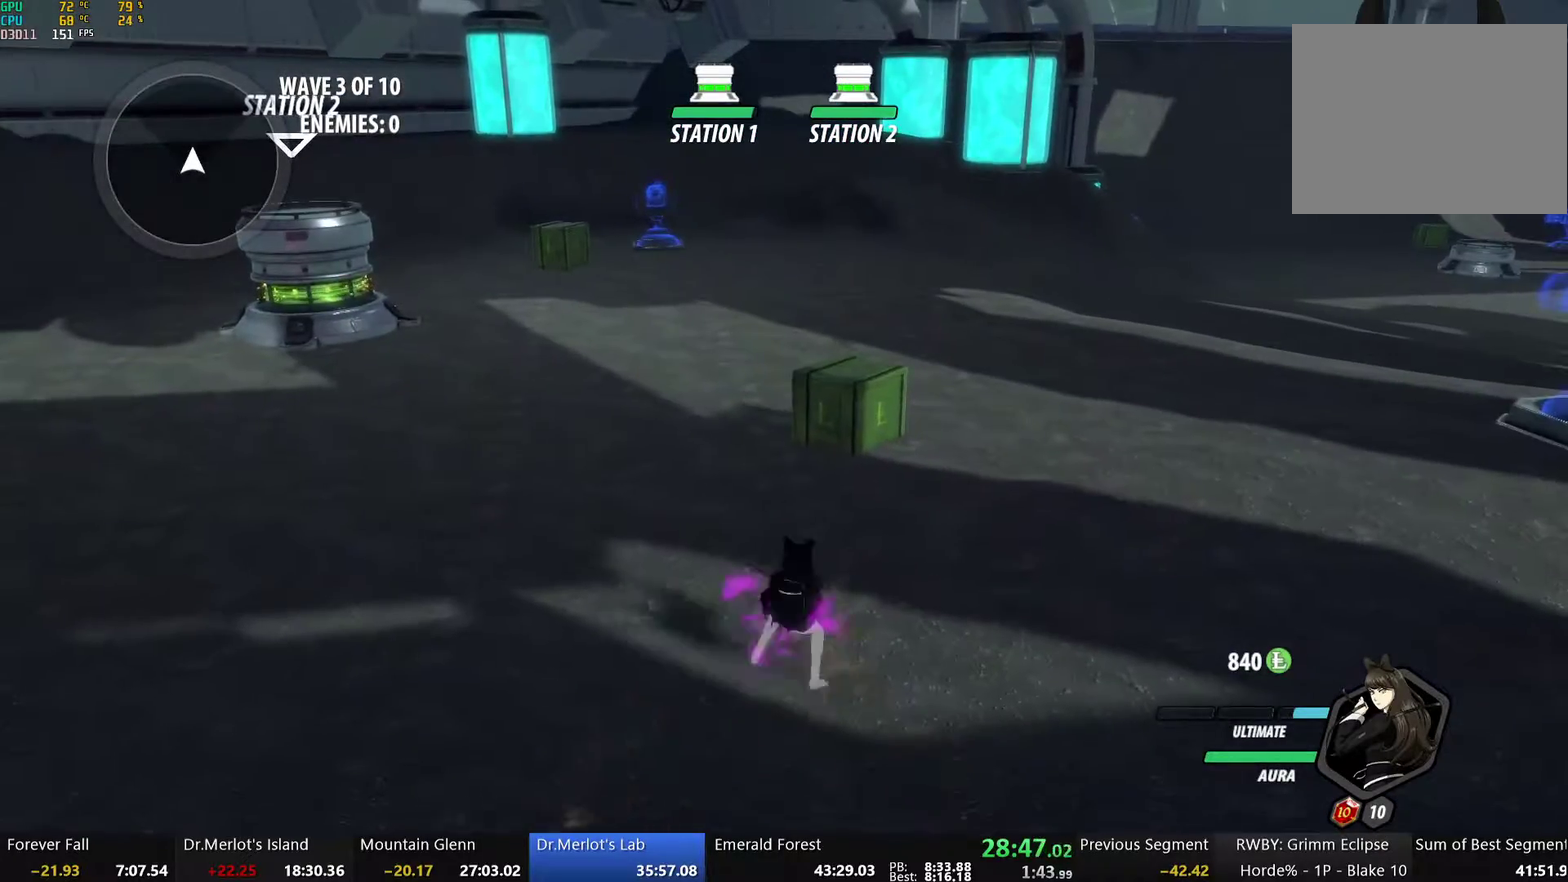
{"buttons": [], "left_stick": "up-right", "right_stick": "center", "events": [[133, "B", "down"], [251, "B", "up"], [368, "right_stick", "left"], [435, "left_stick", "up-right"], [485, "right_stick", "center"]]}
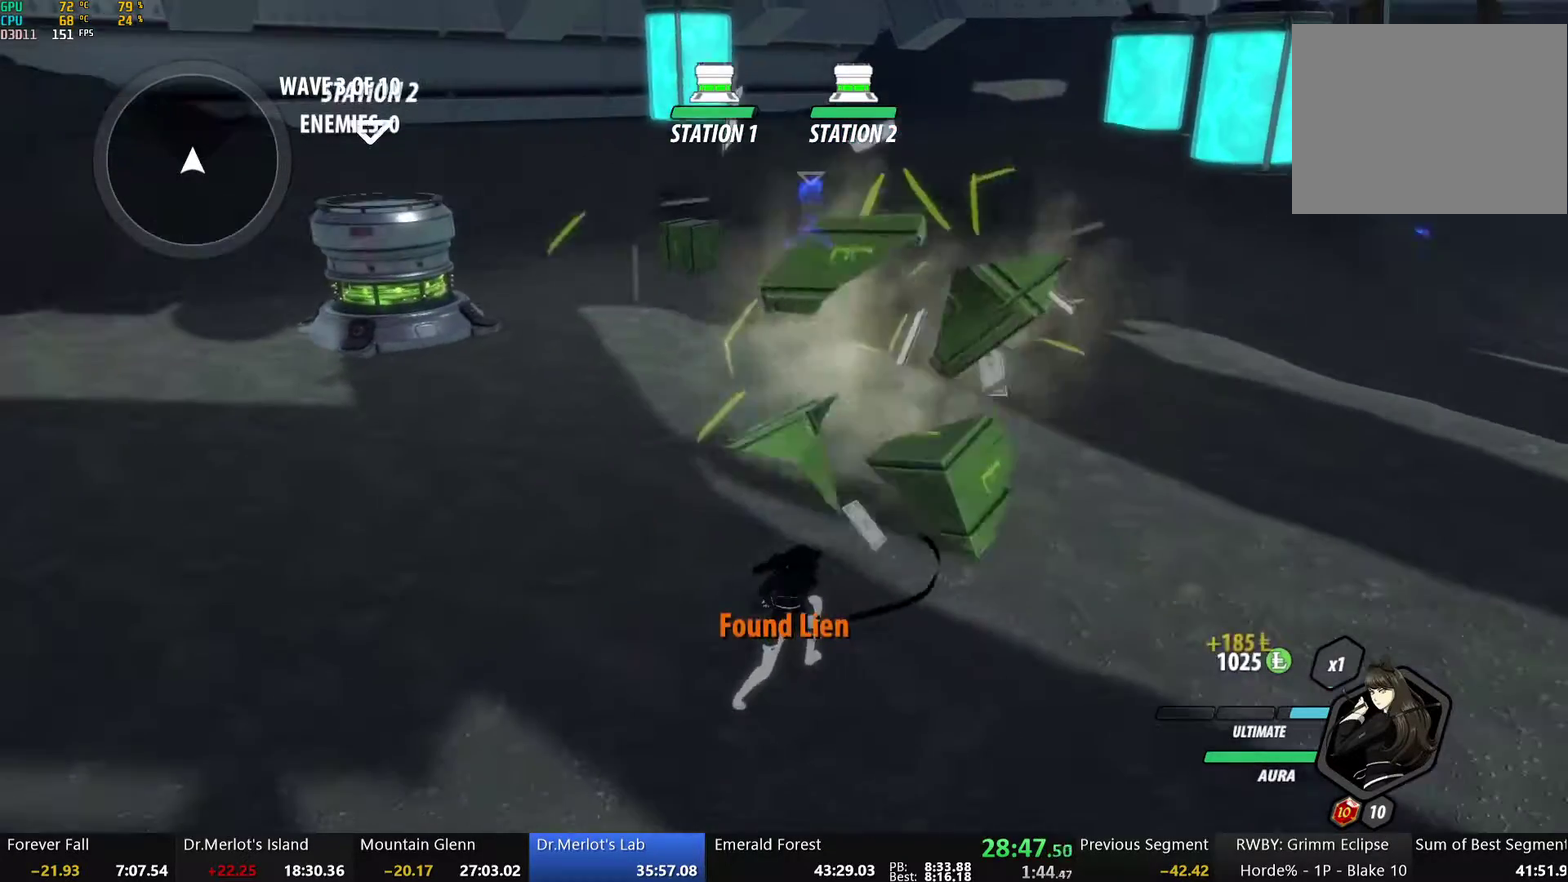
{"buttons": [], "left_stick": "up", "right_stick": "center", "events": [[285, "A", "down"], [302, "L1", "down"], [302, "left_stick", "up"], [335, "A", "up"], [335, "Y", "down"], [352, "B", "down"], [402, "Y", "up"], [419, "L1", "up"], [452, "B", "up"]]}
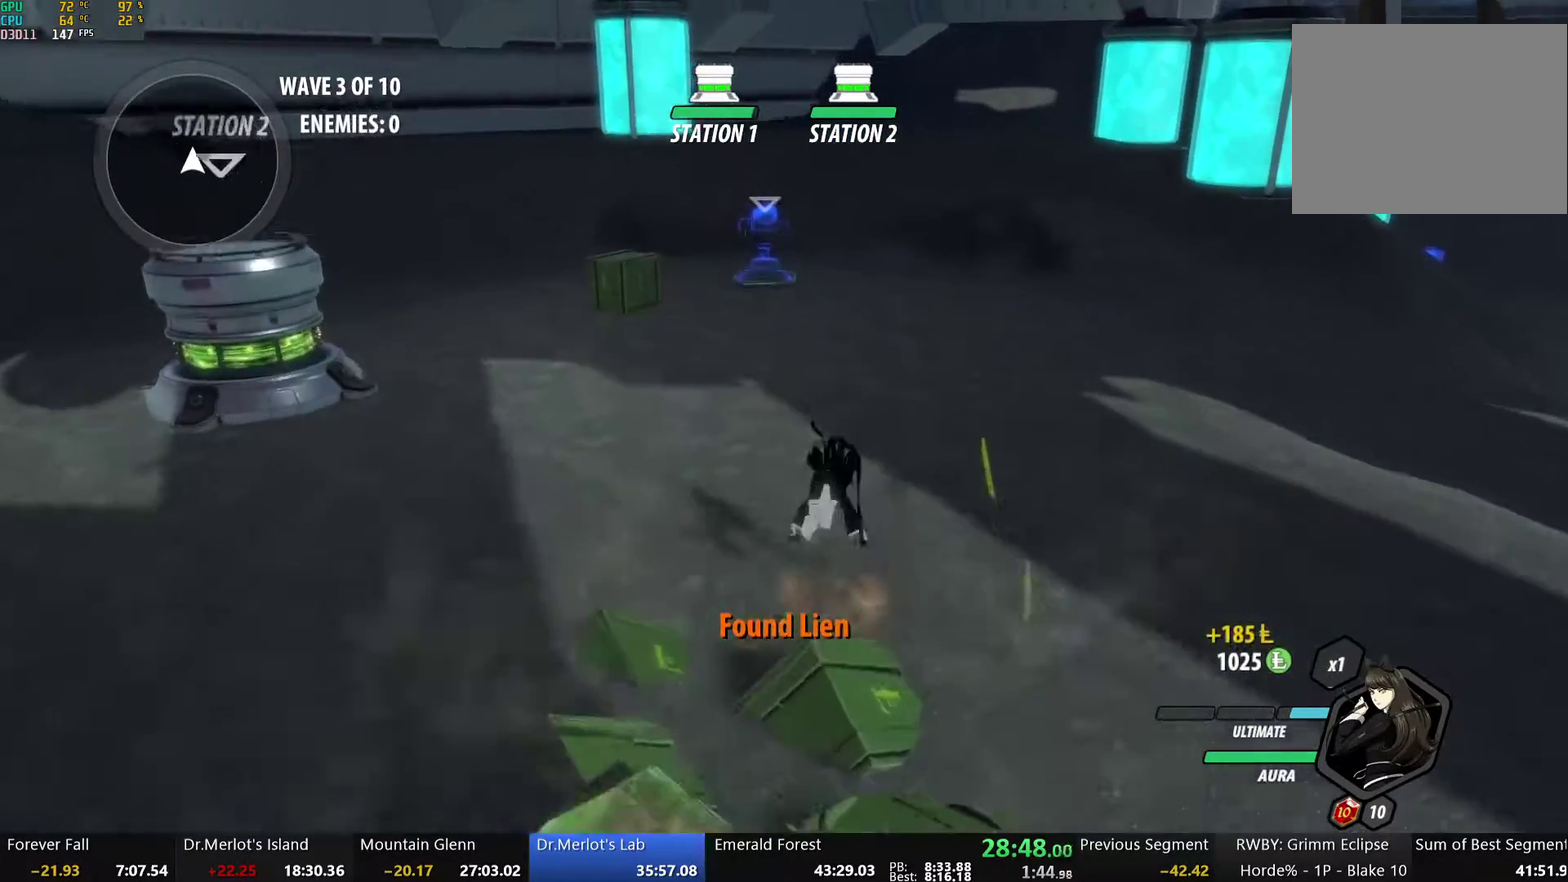
{"buttons": ["Y"], "left_stick": "center", "right_stick": "center", "events": [[67, "L1", "down"], [117, "Y", "down"], [134, "B", "down"], [235, "Y", "up"], [301, "B", "up"], [301, "L1", "up"], [402, "Y", "down"], [419, "left_stick", "center"]]}
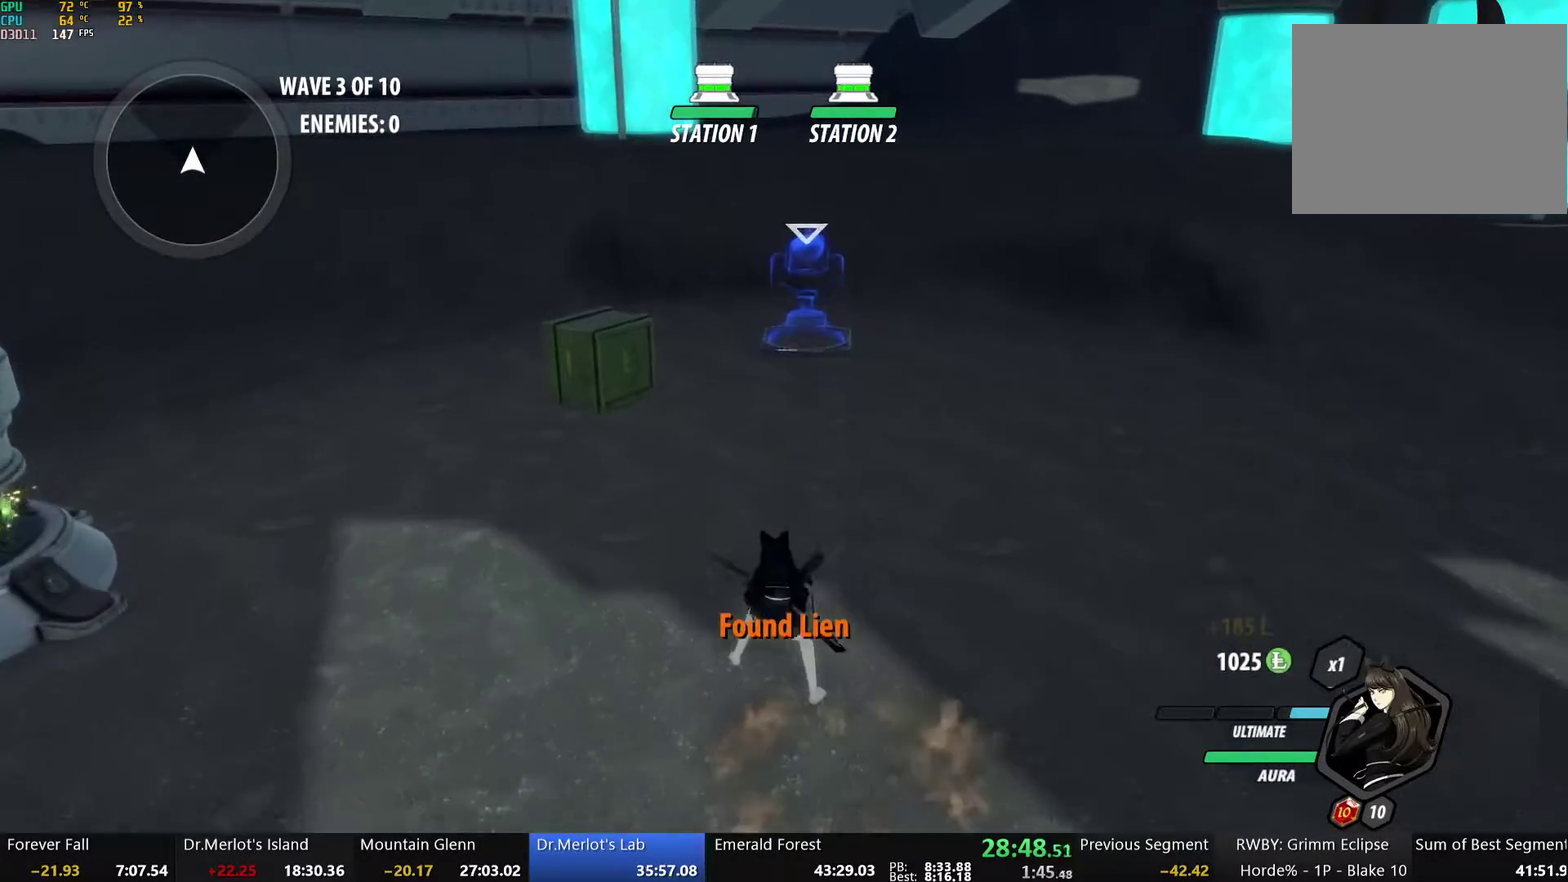
{"buttons": [], "left_stick": "center", "right_stick": "center", "events": [[485, "Y", "up"]]}
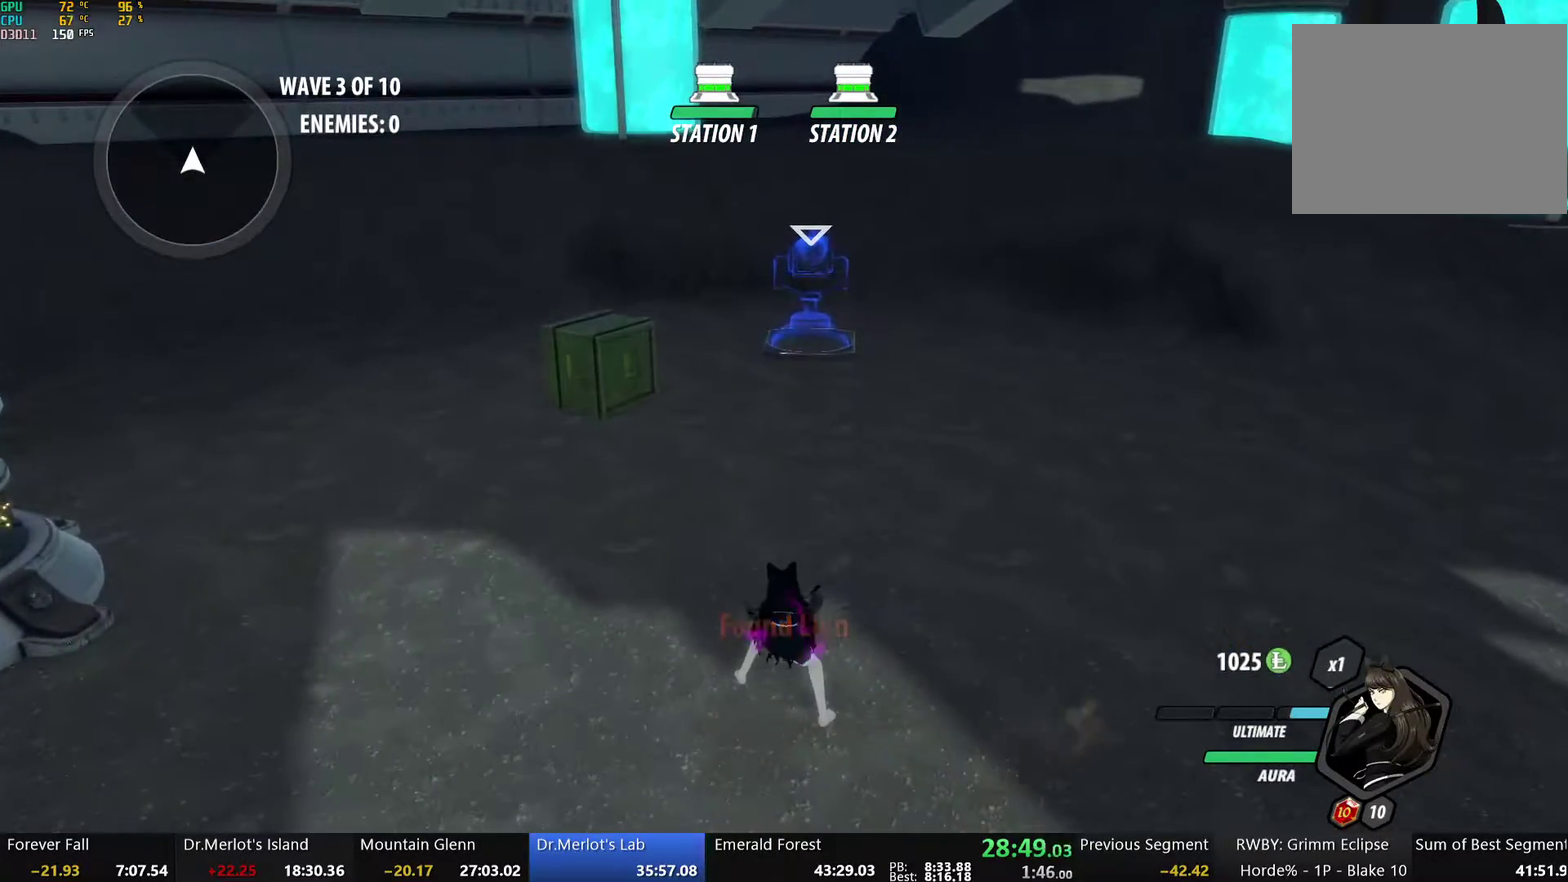
{"buttons": [], "left_stick": "right", "right_stick": "right", "events": [[134, "B", "down"], [234, "B", "up"], [351, "right_stick", "right"], [418, "left_stick", "right"]]}
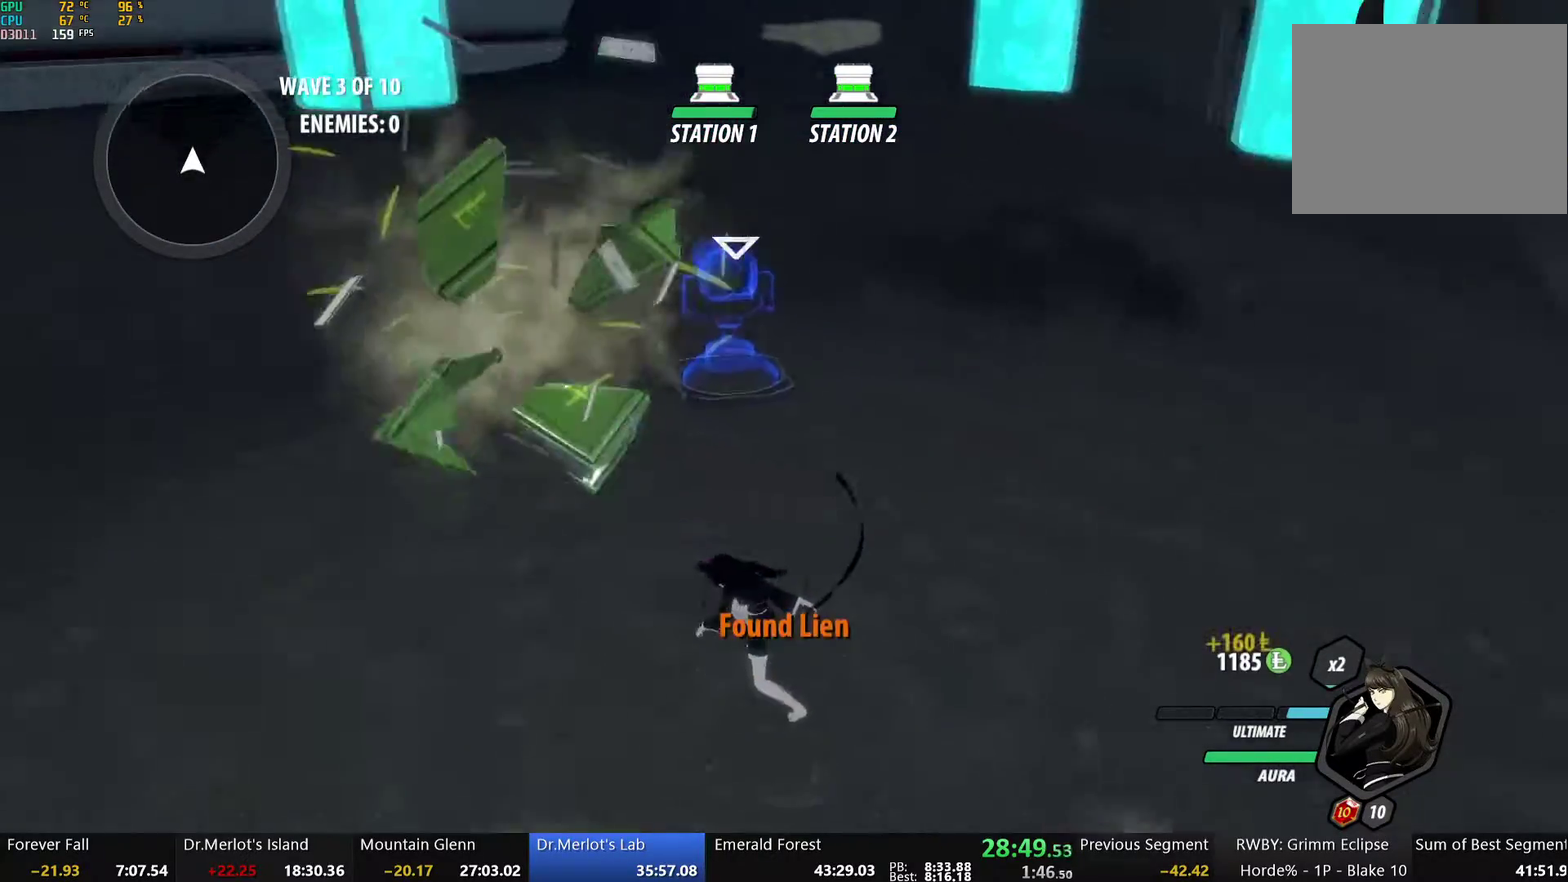
{"buttons": ["B"], "left_stick": "up-right", "right_stick": "center", "events": [[268, "left_stick", "up-right"], [268, "right_stick", "center"], [351, "A", "down"], [351, "L1", "down"], [402, "A", "up"], [402, "Y", "down"], [435, "B", "down"], [485, "Y", "up"], [502, "L1", "up"]]}
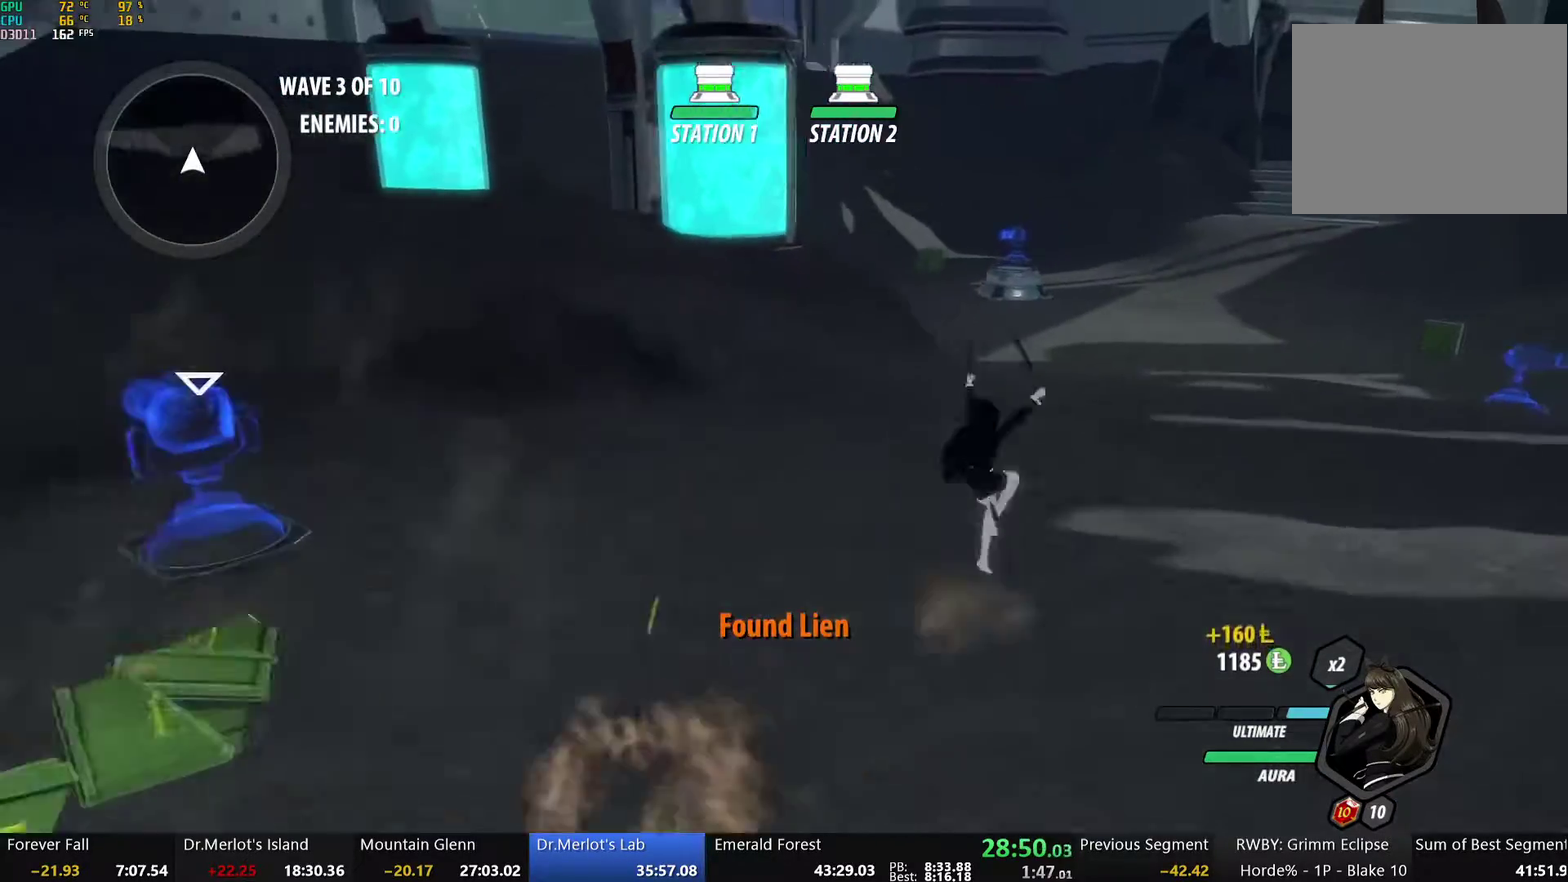
{"buttons": ["B"], "left_stick": "up-right", "right_stick": "center", "events": [[33, "B", "up"], [84, "L1", "down"], [184, "B", "down"], [217, "L1", "up"], [234, "B", "up"], [318, "L1", "down"], [334, "Y", "down"], [368, "B", "down"], [401, "Y", "up"], [435, "L1", "up"]]}
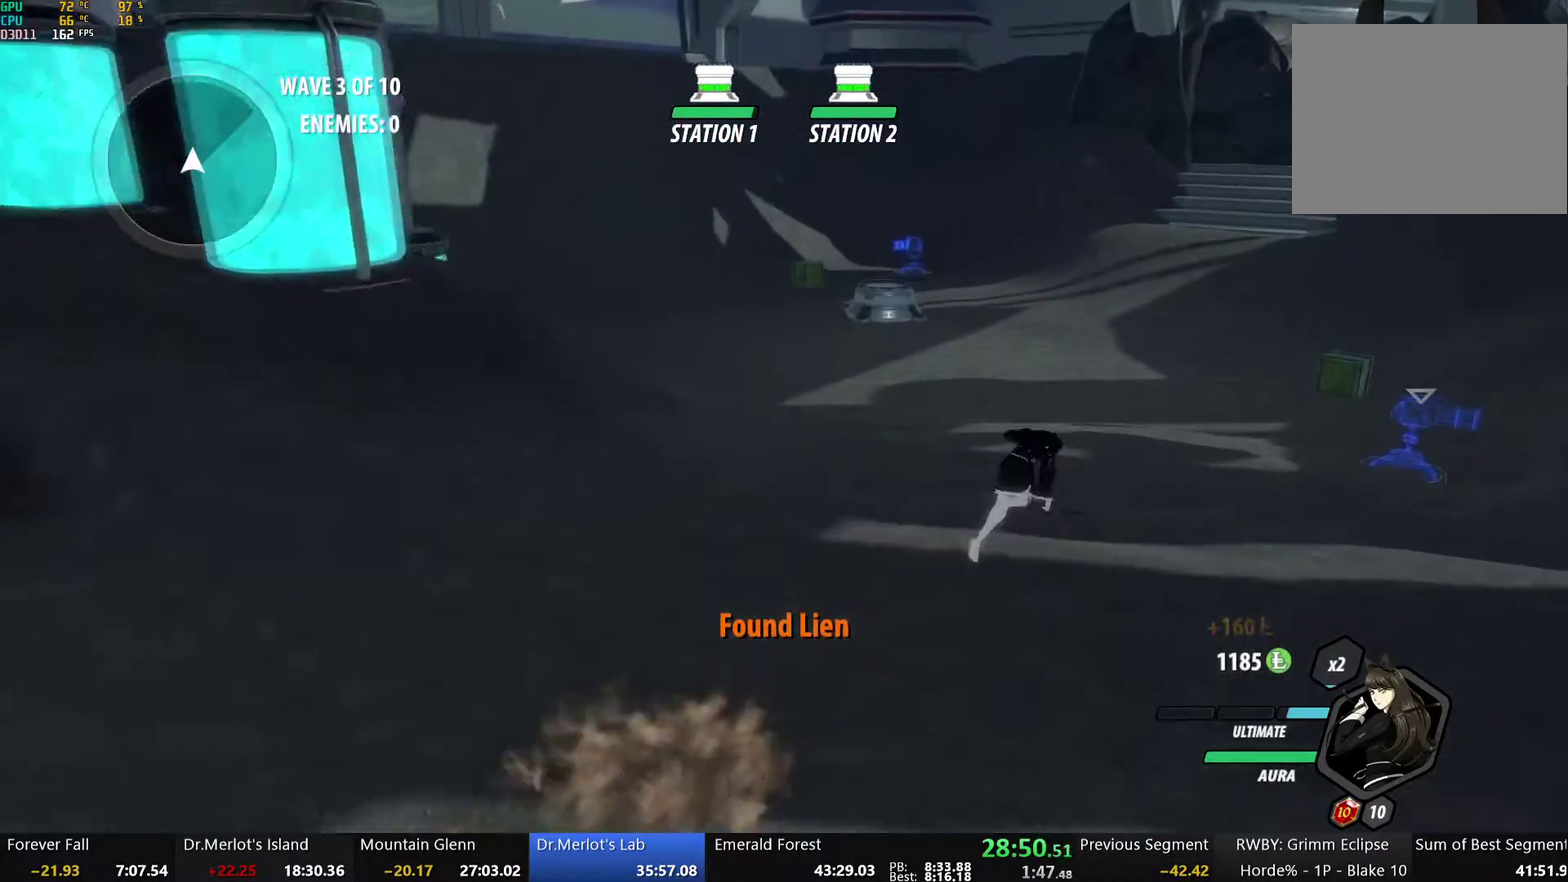
{"buttons": ["B", "L1"], "left_stick": "up", "right_stick": "center", "events": [[17, "B", "up"], [50, "A", "down"], [67, "L1", "down"], [100, "A", "up"], [100, "Y", "down"], [134, "B", "down"], [150, "Y", "up"], [217, "L1", "up"], [251, "B", "up"], [334, "A", "down"], [351, "L1", "down"], [351, "left_stick", "up"], [401, "A", "up"], [401, "Y", "down"], [451, "B", "down"], [502, "Y", "up"]]}
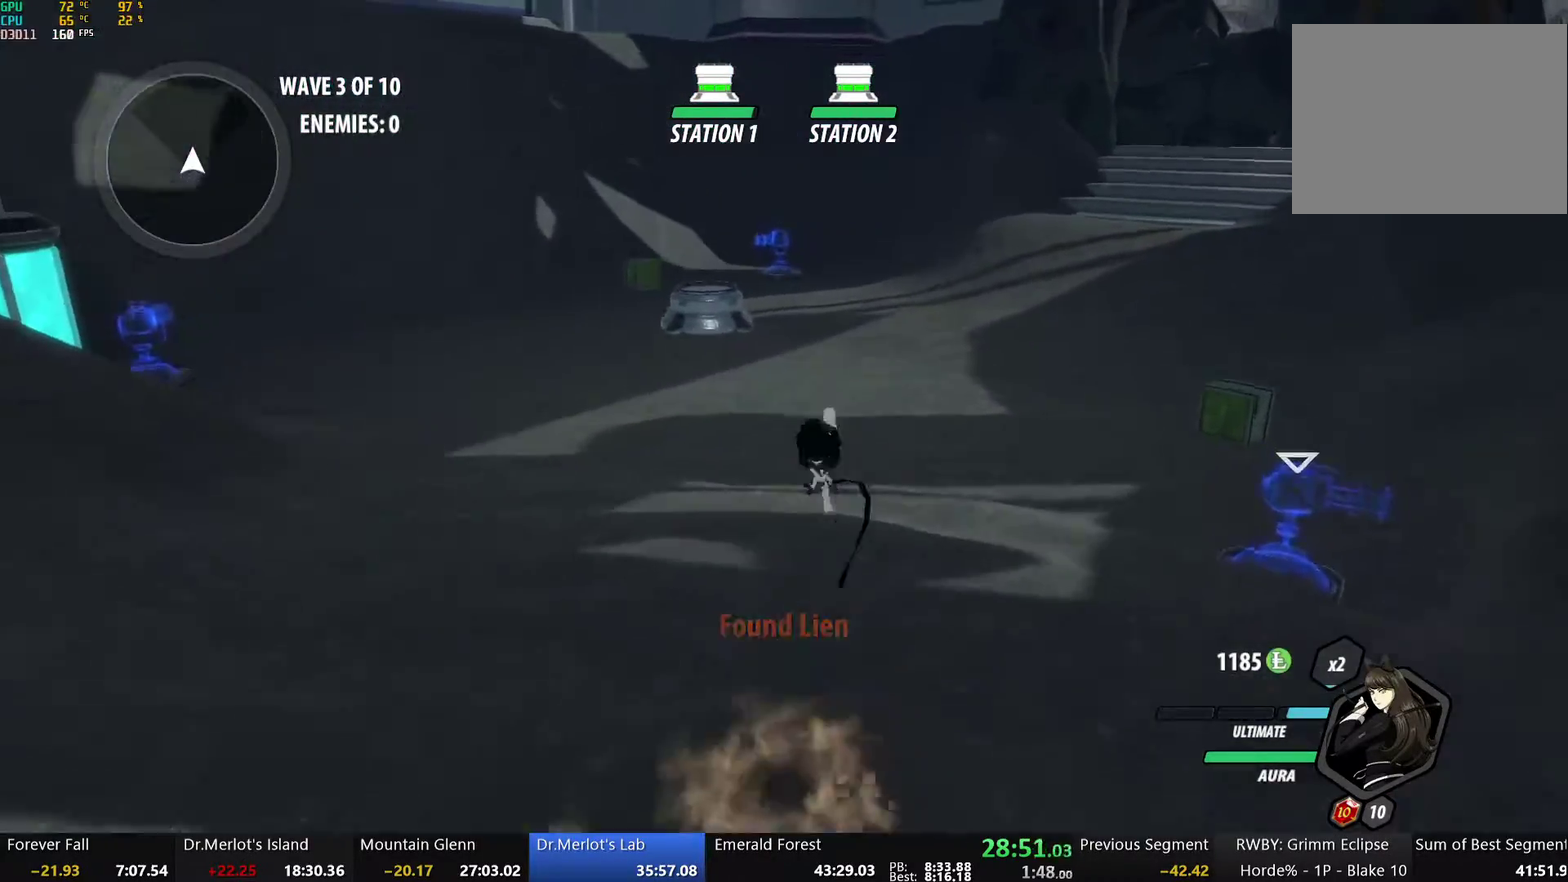
{"buttons": [], "left_stick": "center", "right_stick": "center", "events": [[16, "L1", "up"], [83, "B", "up"], [134, "left_stick", "up-right"], [167, "A", "down"], [184, "L1", "down"], [234, "A", "up"], [251, "Y", "down"], [318, "B", "down"], [334, "Y", "up"], [384, "L1", "up"], [418, "B", "up"], [485, "left_stick", "center"]]}
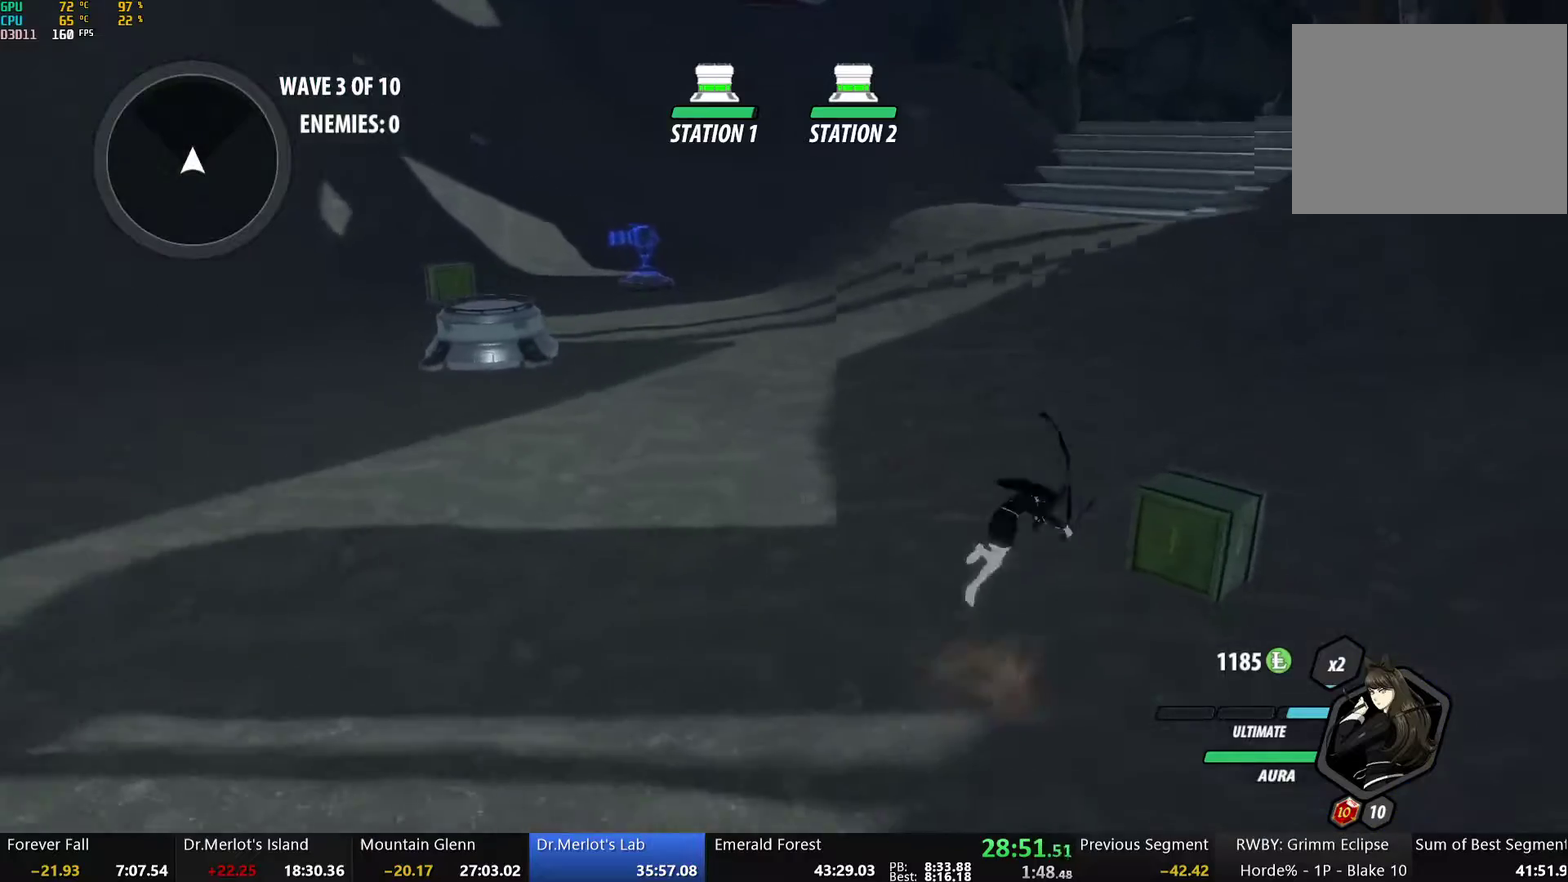
{"buttons": ["Y"], "left_stick": "center", "right_stick": "center", "events": [[17, "Y", "down"]]}
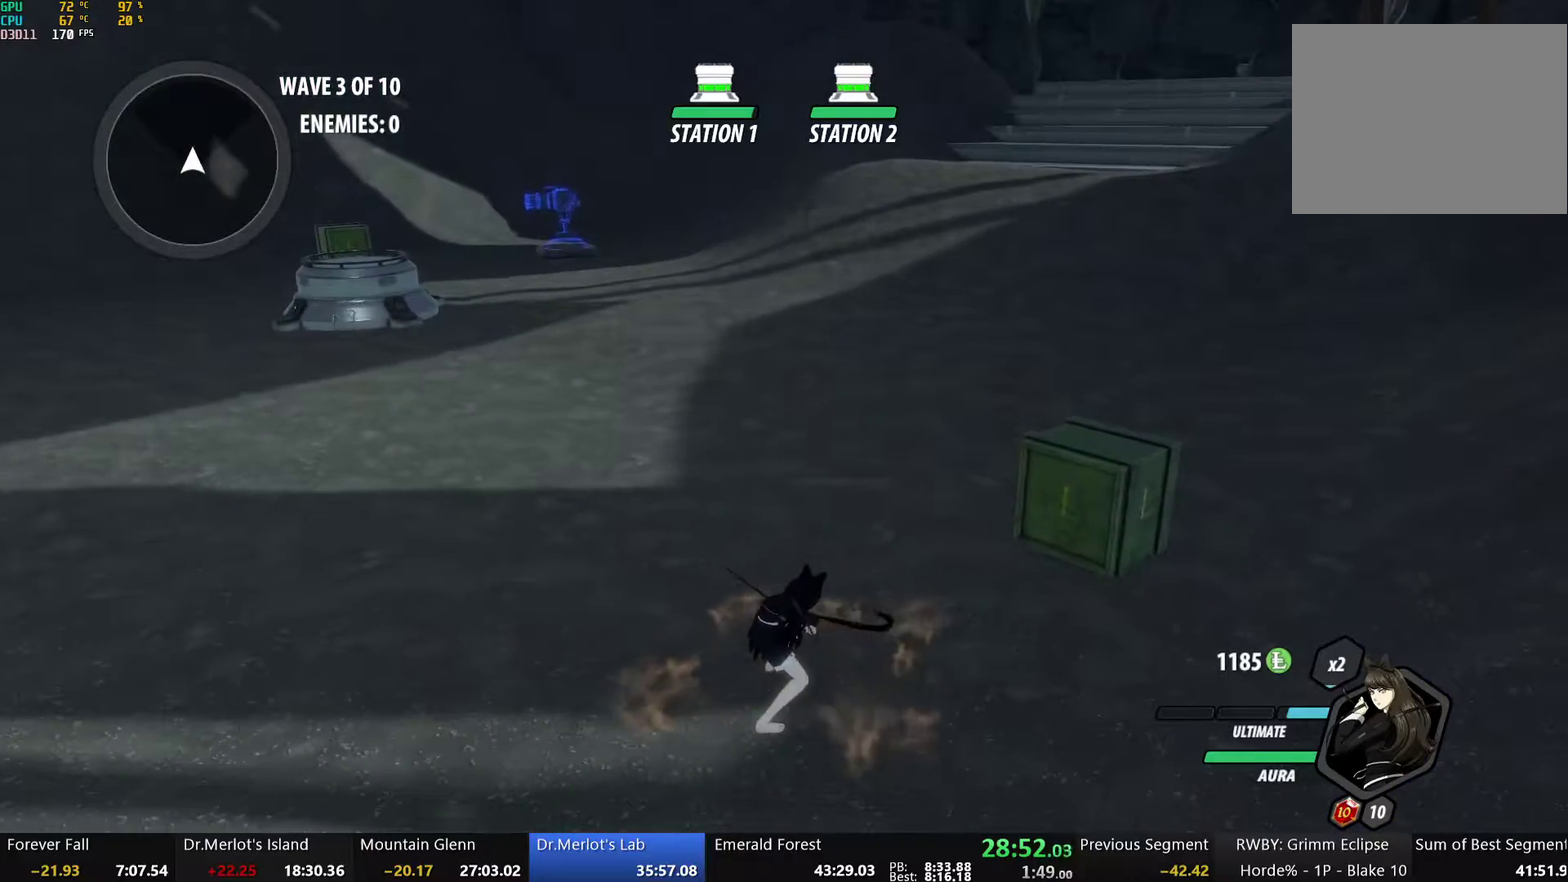
{"buttons": [], "left_stick": "up-right", "right_stick": "left", "events": [[117, "Y", "up"], [251, "B", "down"], [351, "B", "up"], [418, "right_stick", "left"], [451, "left_stick", "up-right"]]}
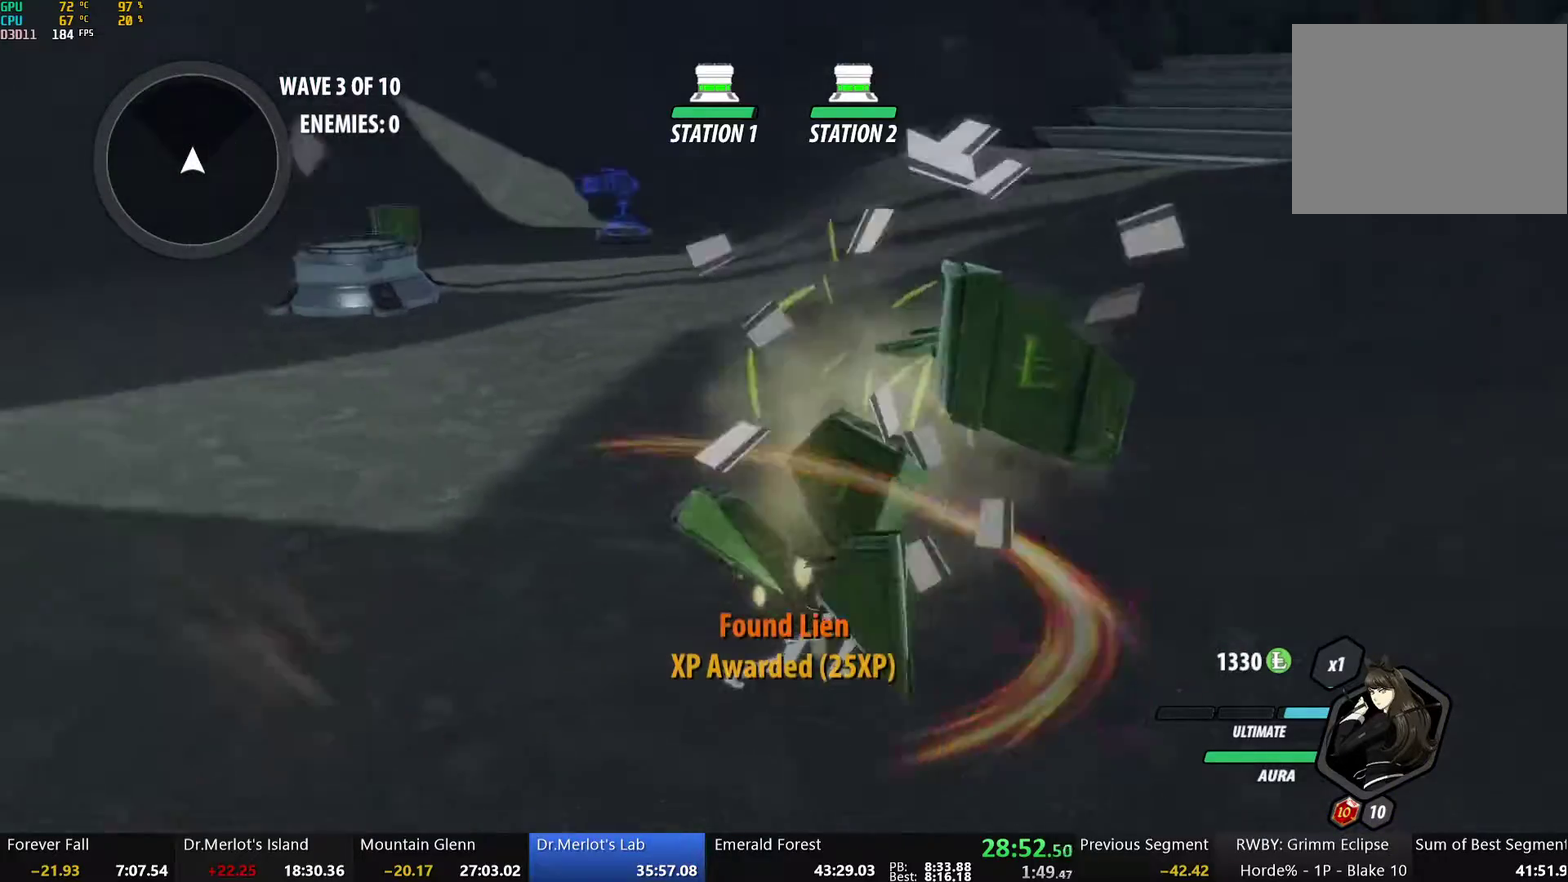
{"buttons": ["B", "Y", "L1"], "left_stick": "up-right", "right_stick": "center", "events": [[217, "right_stick", "center"], [451, "L1", "down"], [451, "Y", "down"], [485, "B", "down"]]}
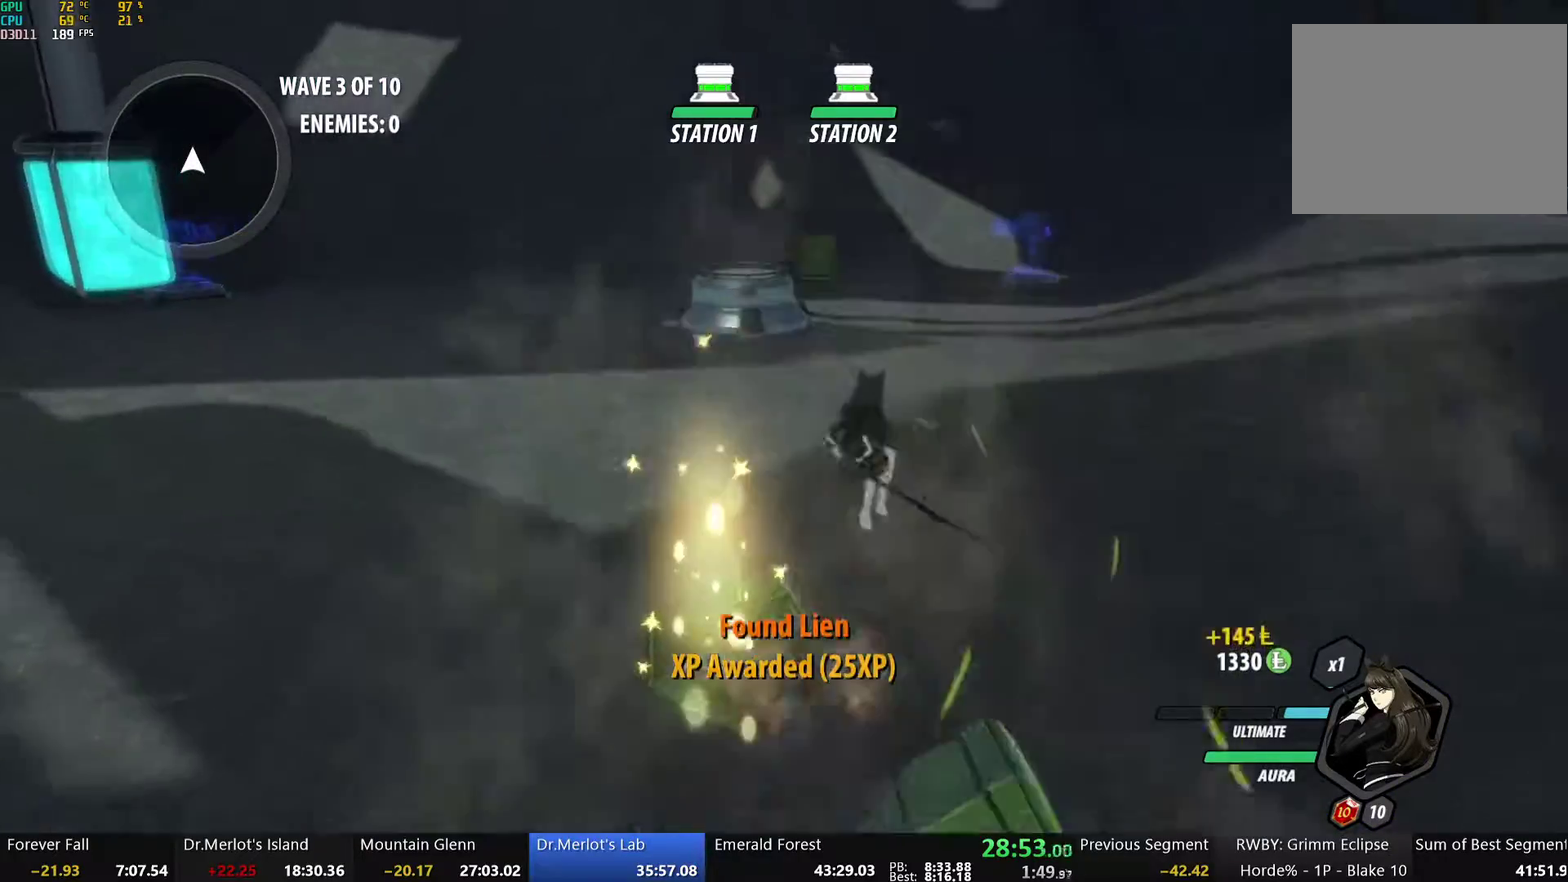
{"buttons": ["A", "L1"], "left_stick": "up", "right_stick": "center", "events": [[33, "Y", "up"], [33, "left_stick", "up"], [50, "L1", "up"], [100, "B", "up"], [133, "A", "down"], [150, "L1", "down"], [184, "A", "up"], [184, "B", "down"], [234, "L1", "up"], [284, "A", "down"], [284, "B", "up"], [284, "L1", "down"], [334, "A", "up"], [334, "Y", "down"], [384, "B", "down"], [401, "L1", "up"], [401, "Y", "up"], [434, "B", "up"], [501, "A", "down"], [501, "L1", "down"]]}
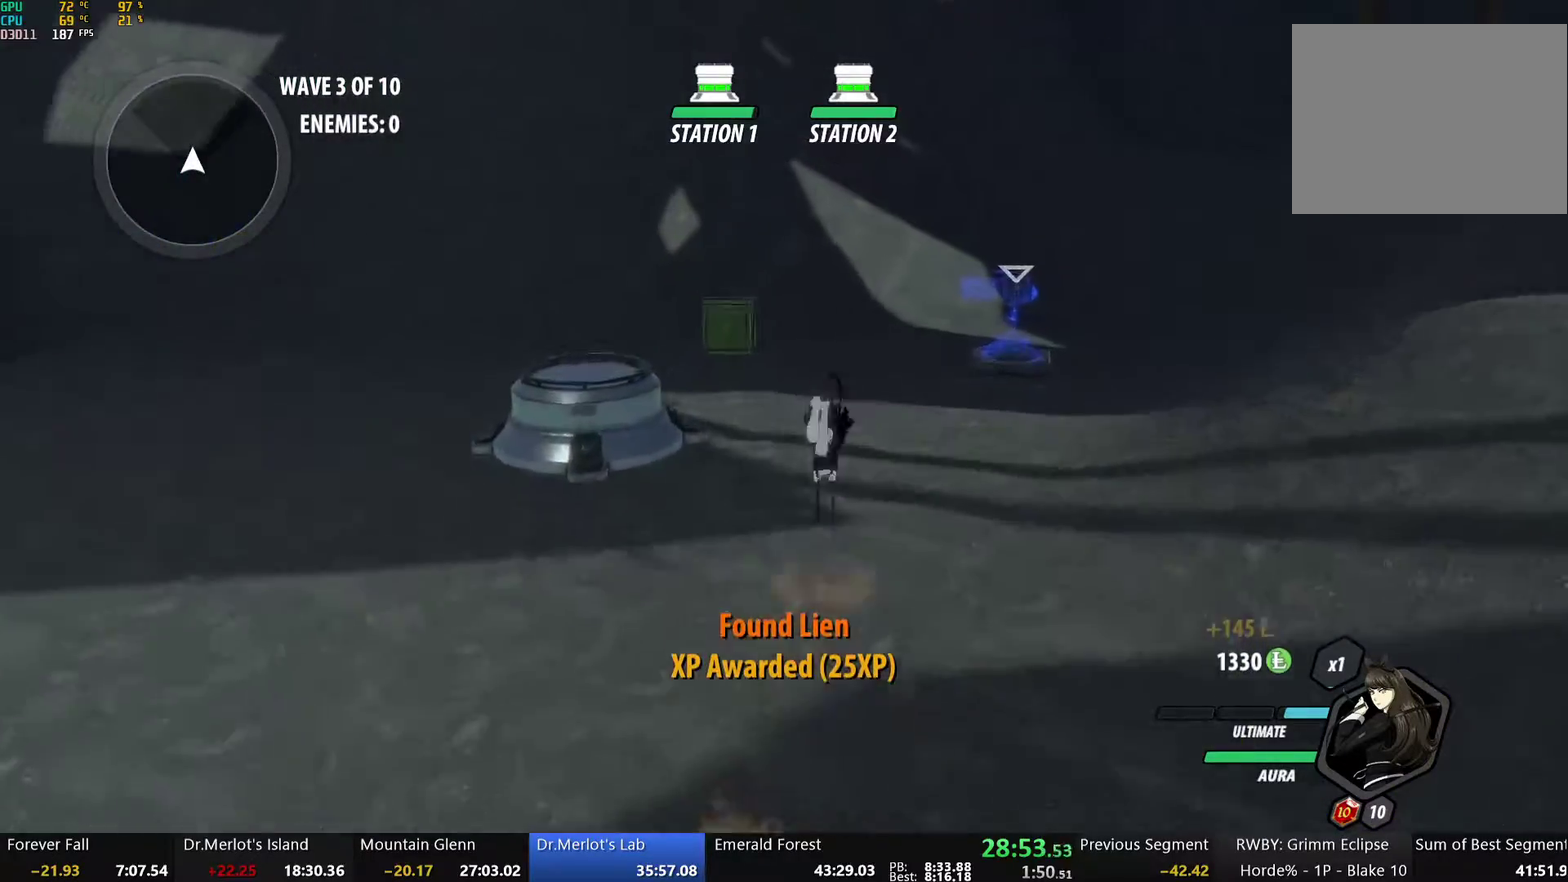
{"buttons": ["Y"], "left_stick": "center", "right_stick": "center", "events": [[34, "A", "up"], [34, "Y", "down"], [67, "B", "down"], [84, "Y", "up"], [118, "L1", "up"], [151, "B", "up"], [201, "A", "down"], [218, "A", "up"], [218, "L1", "down"], [218, "Y", "down"], [302, "B", "down"], [318, "Y", "up"], [335, "L1", "up"], [385, "B", "up"], [452, "Y", "down"], [469, "left_stick", "center"]]}